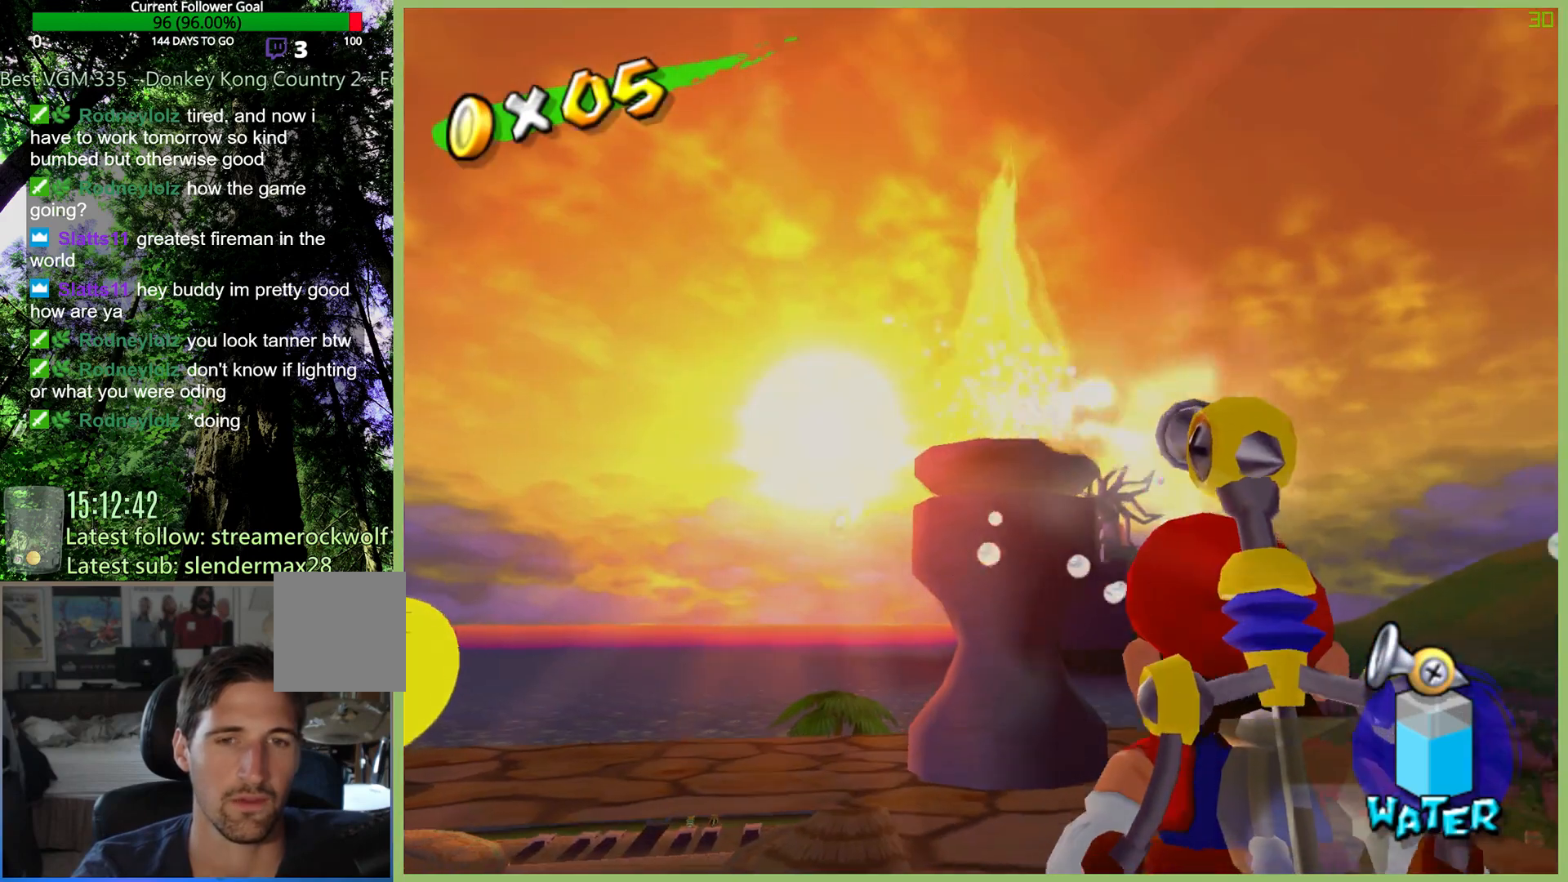
Gameplay with a controller (Xbox layout); each line is a JSON object with the inputs held at the frame after it. "button_events" lists button changes between this image and that frame as [ms after this image, input, new state], when the widget could be followed in between (sticks are given only as held states). Not read: L3 R1 R3.
{"buttons": ["R2"], "left_stick": "center", "right_stick": "center", "button_events": []}
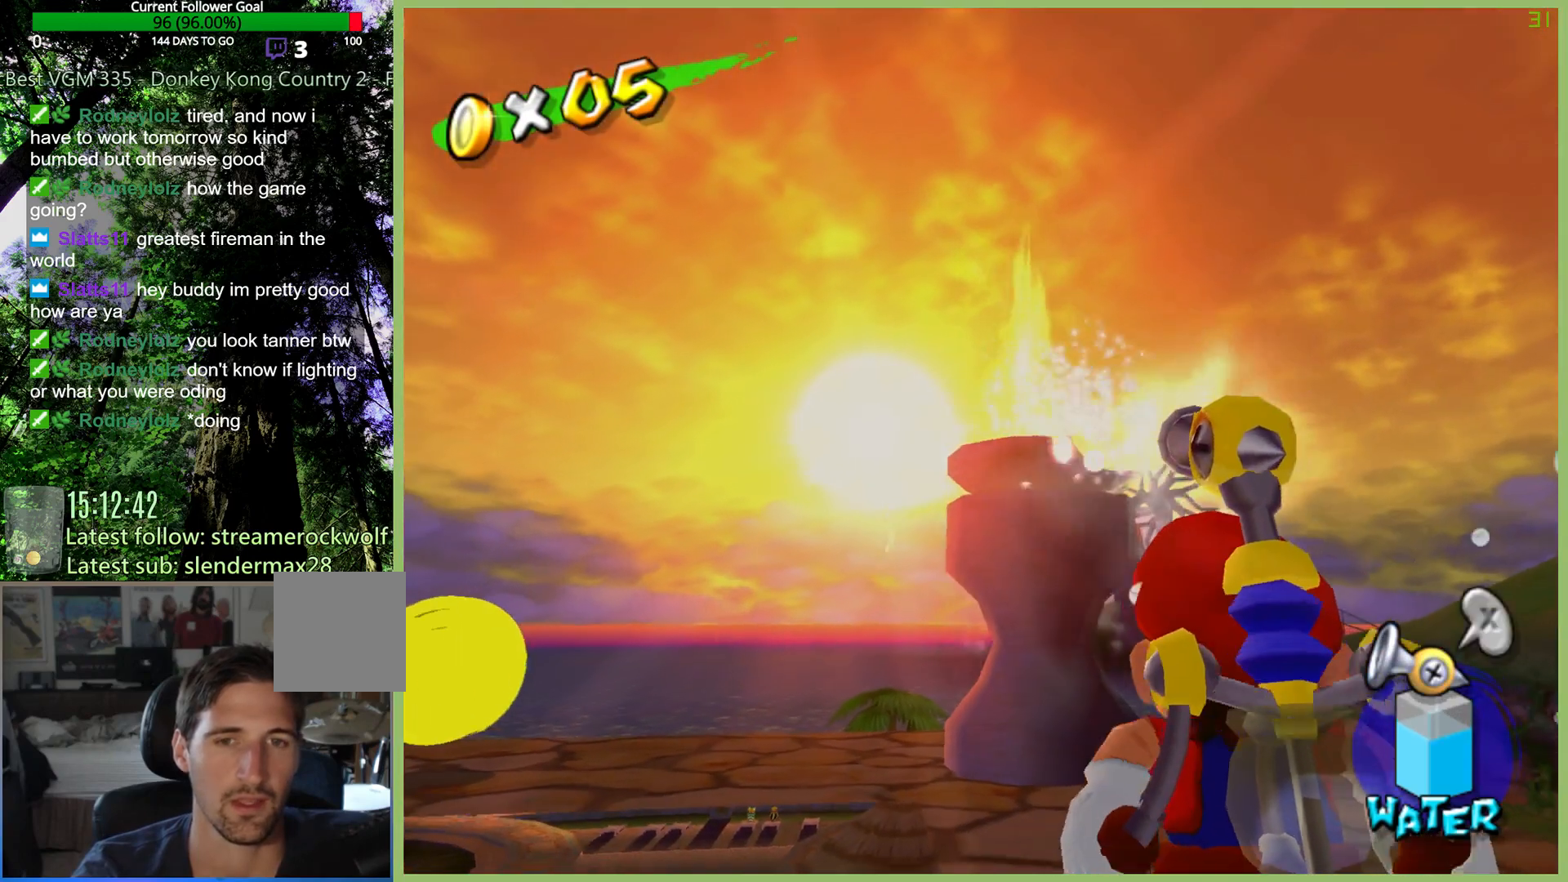
{"buttons": ["R2"], "left_stick": "center", "right_stick": "center", "button_events": []}
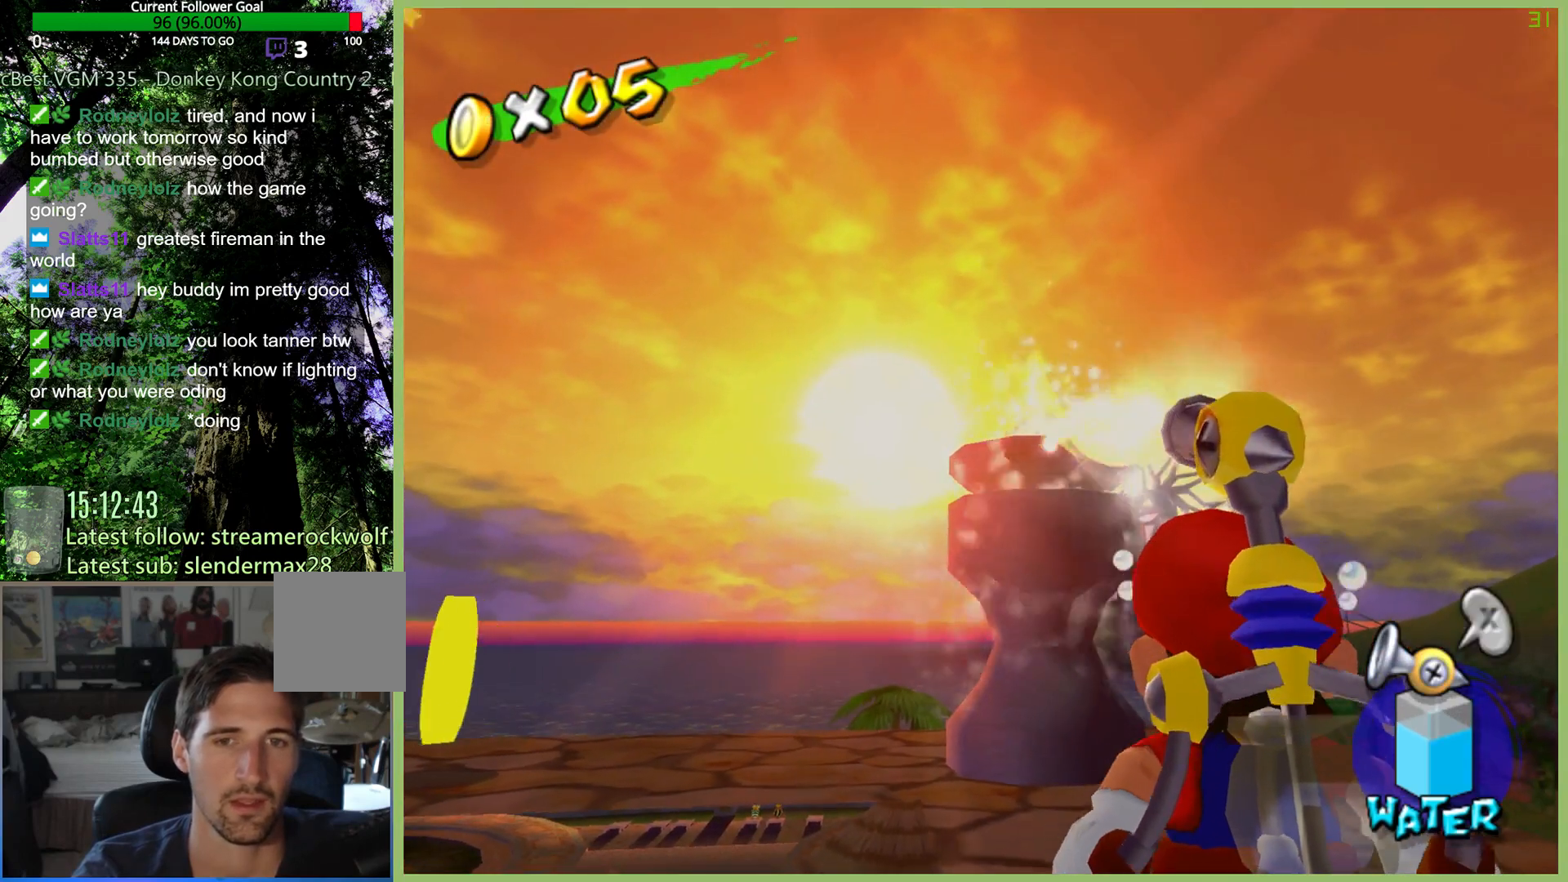
{"buttons": ["R2"], "left_stick": "center", "right_stick": "center", "button_events": []}
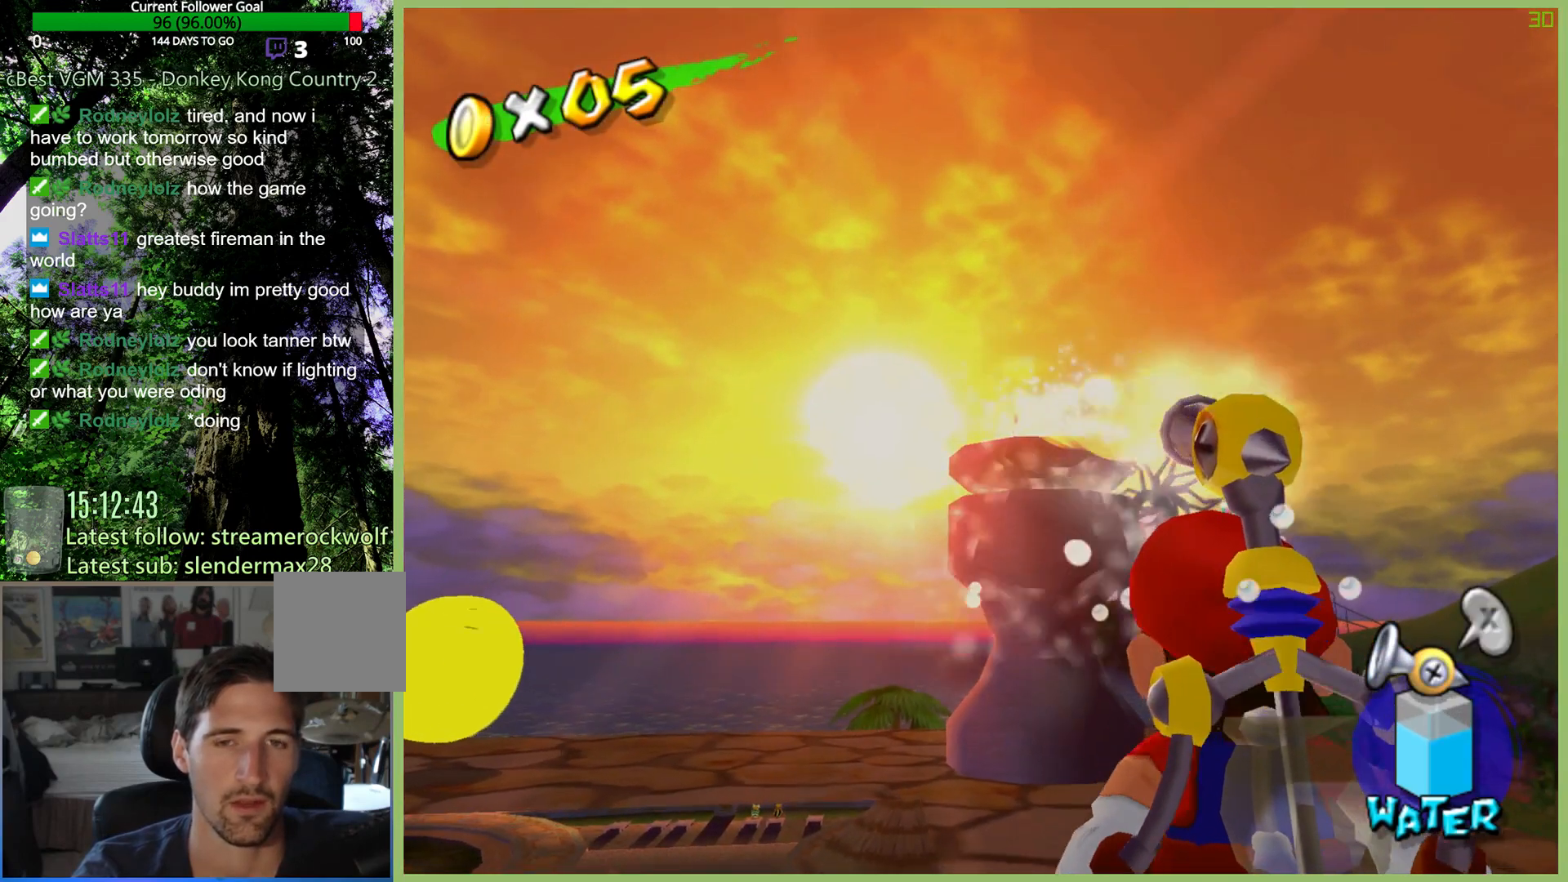
{"buttons": ["R2"], "left_stick": "center", "right_stick": "center", "button_events": []}
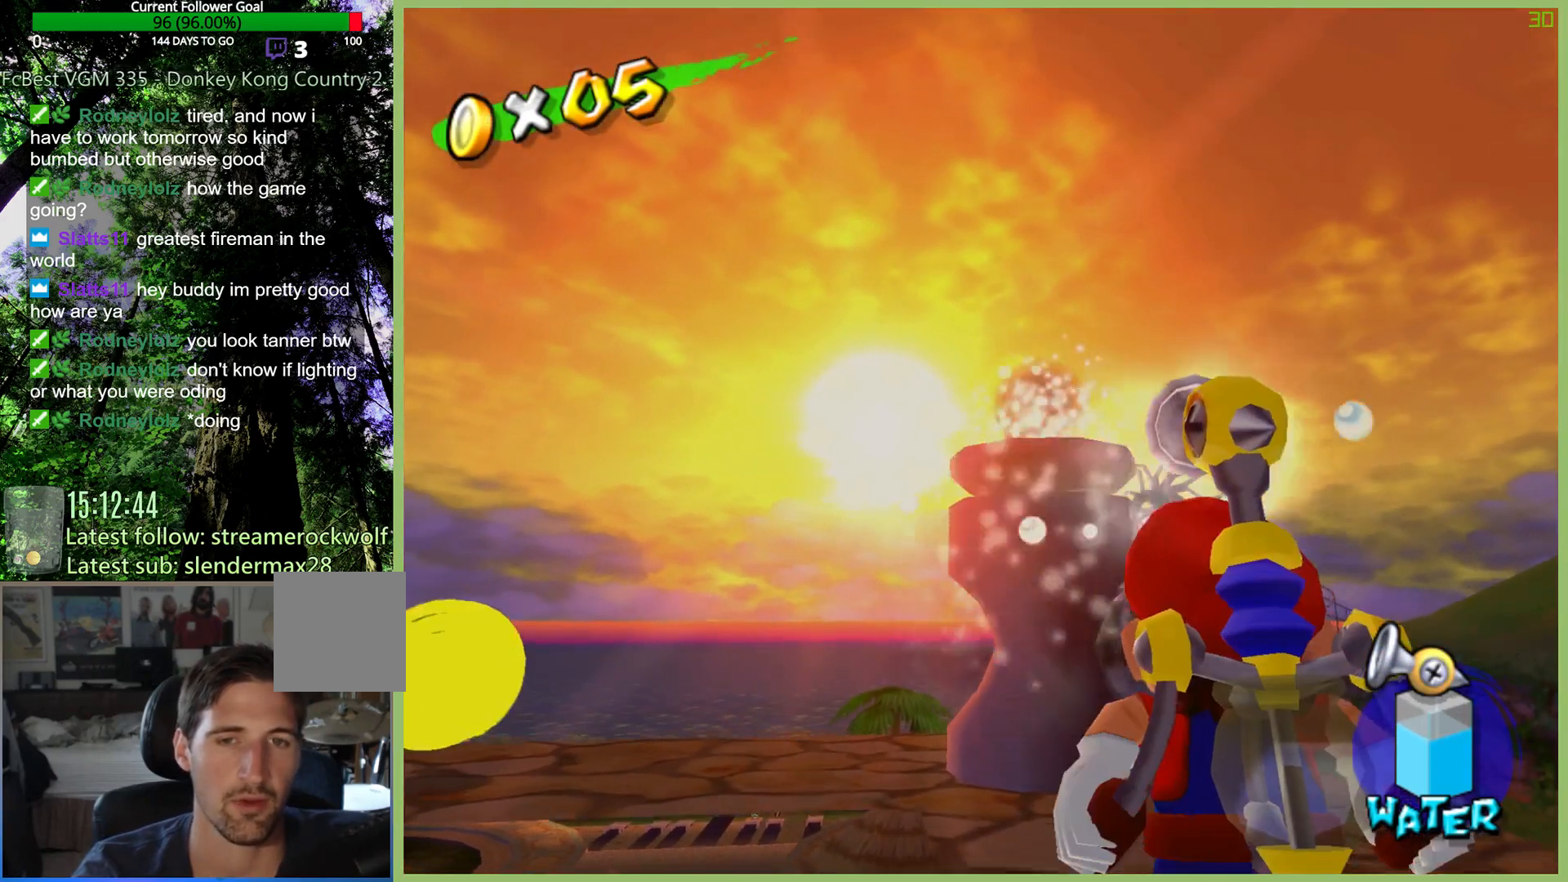
{"buttons": [], "left_stick": "center", "right_stick": "center", "button_events": [[233, "R2", "up"]]}
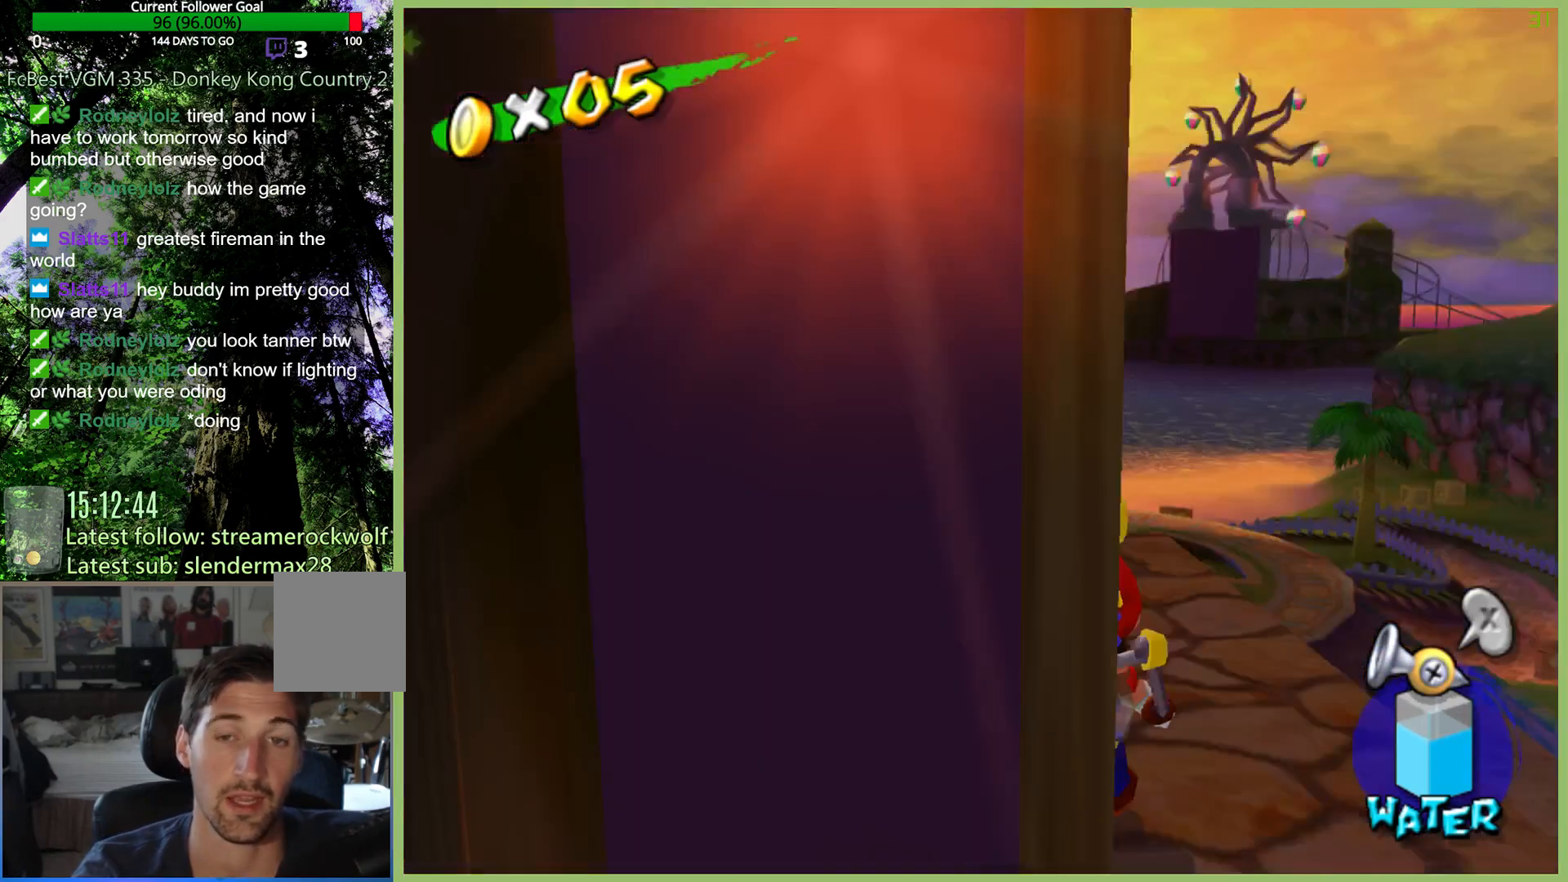
{"buttons": [], "left_stick": "center", "right_stick": "center", "button_events": []}
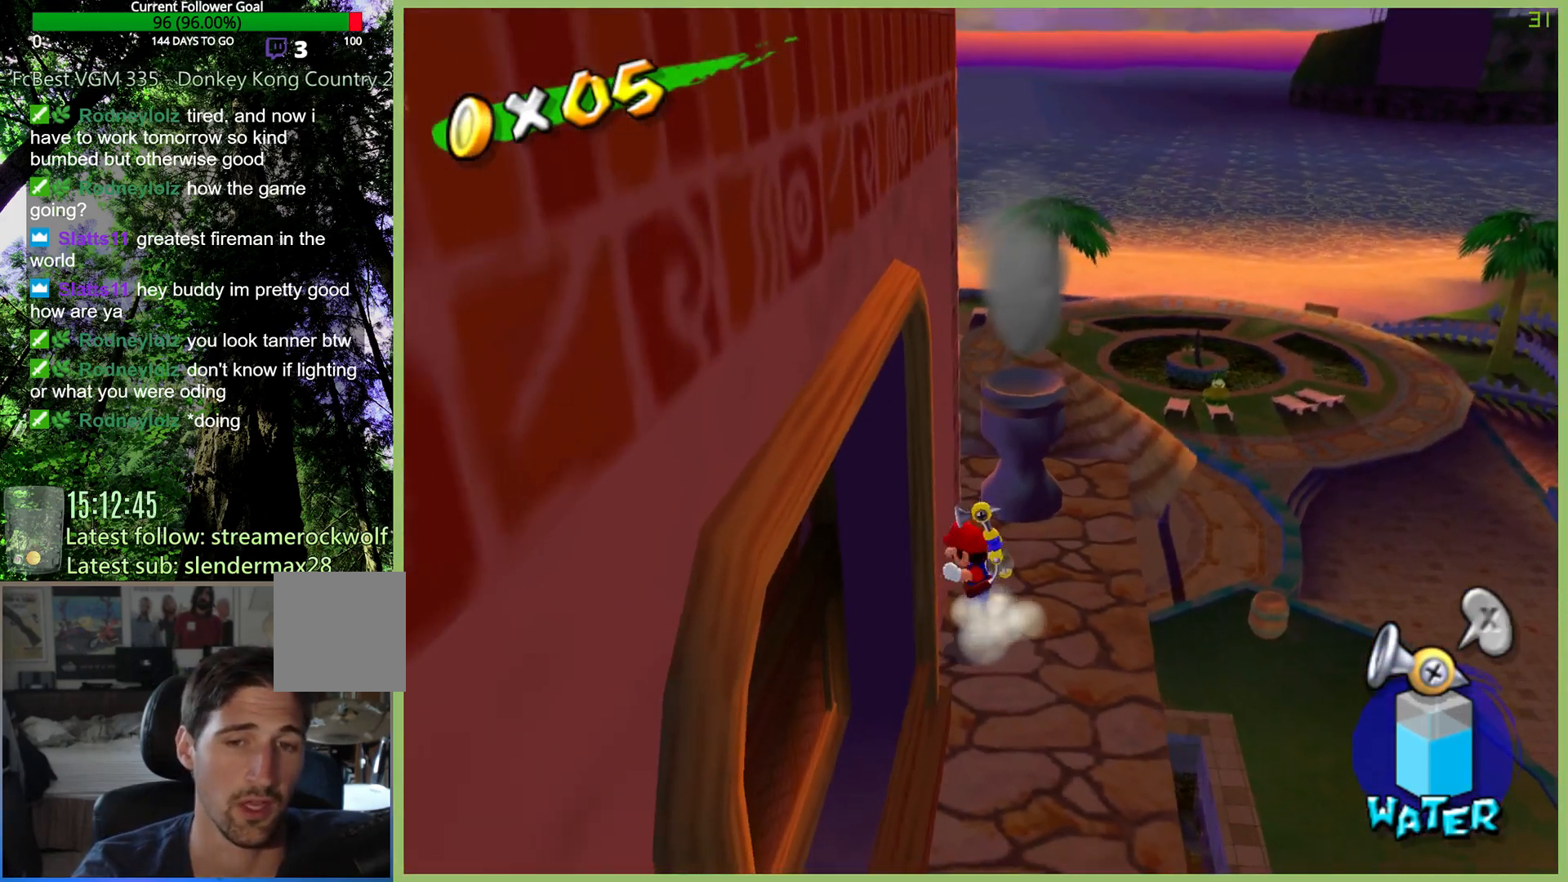
{"buttons": [], "left_stick": "center", "right_stick": "center", "button_events": []}
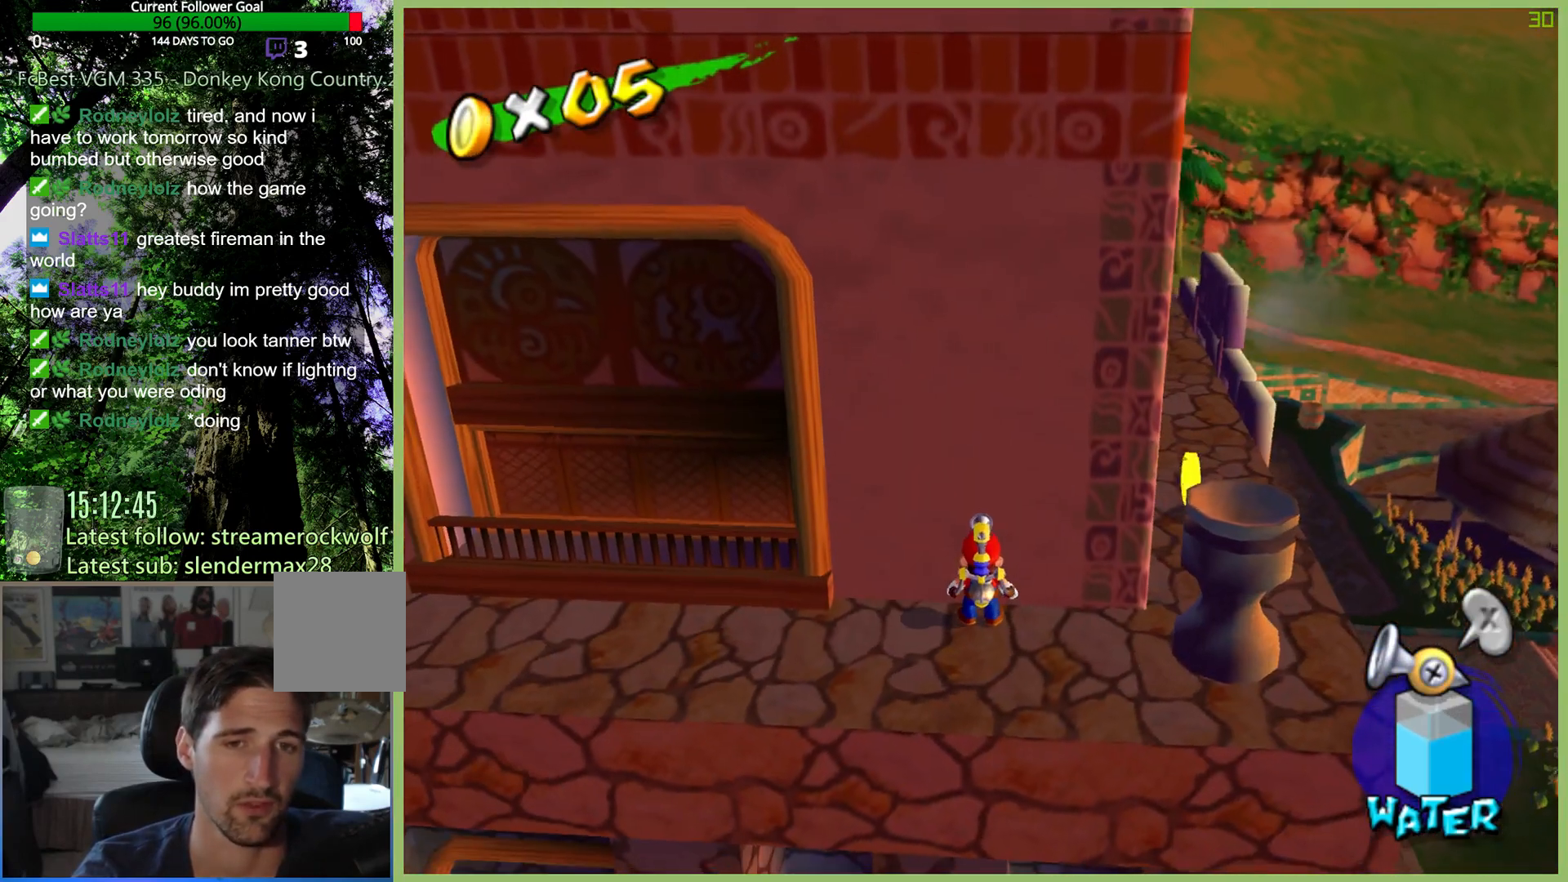
{"buttons": ["R2"], "left_stick": "right", "right_stick": "center", "button_events": [[300, "A", "down"], [467, "R2", "down"], [500, "A", "up"]]}
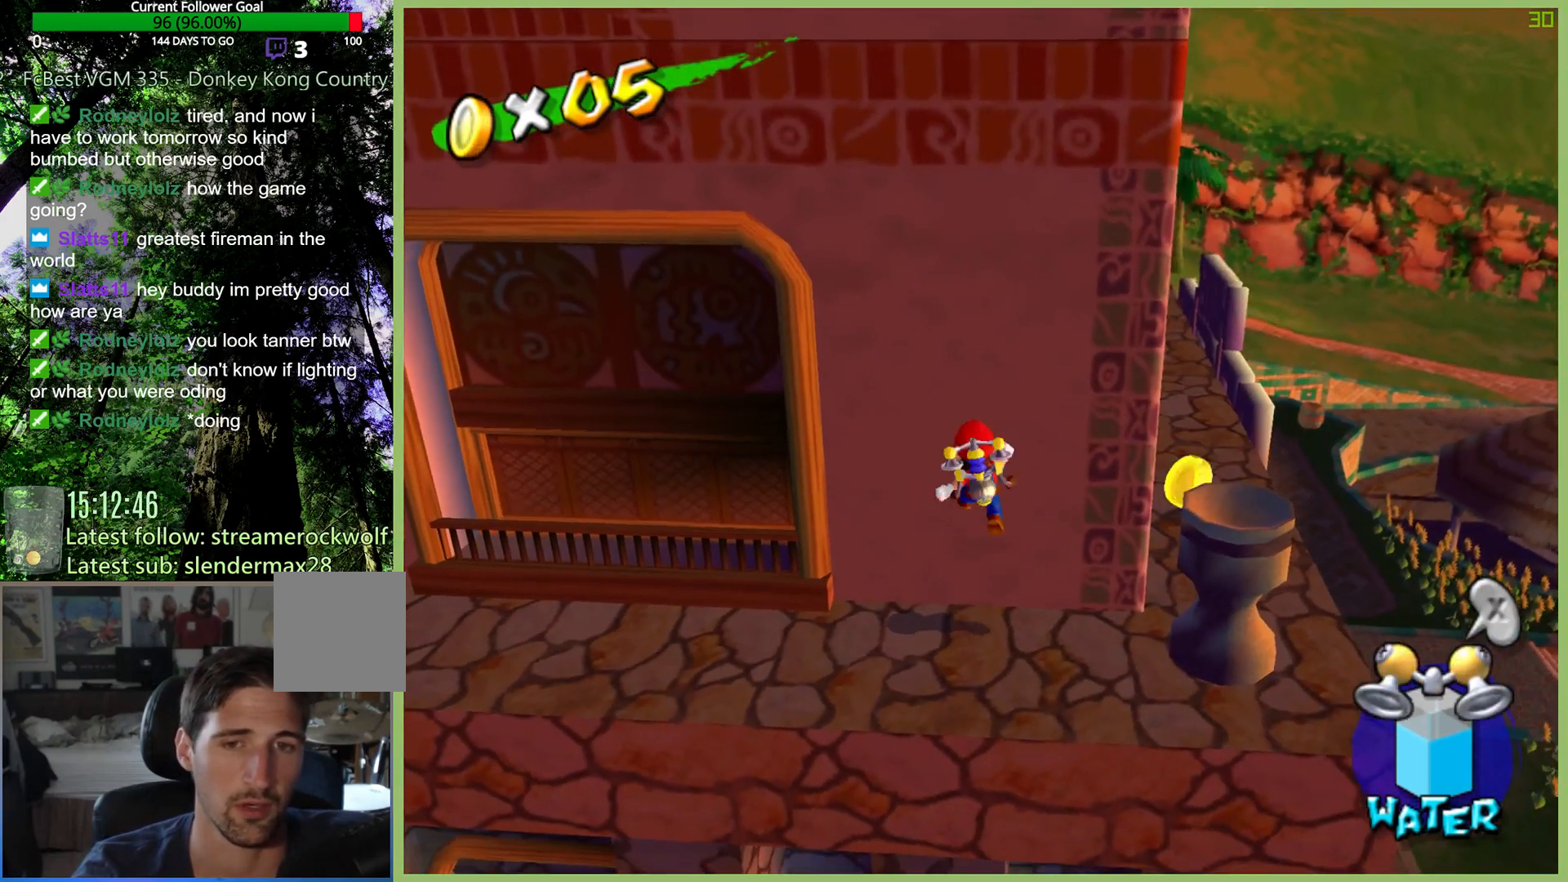
{"buttons": ["R2"], "left_stick": "right", "right_stick": "center", "button_events": []}
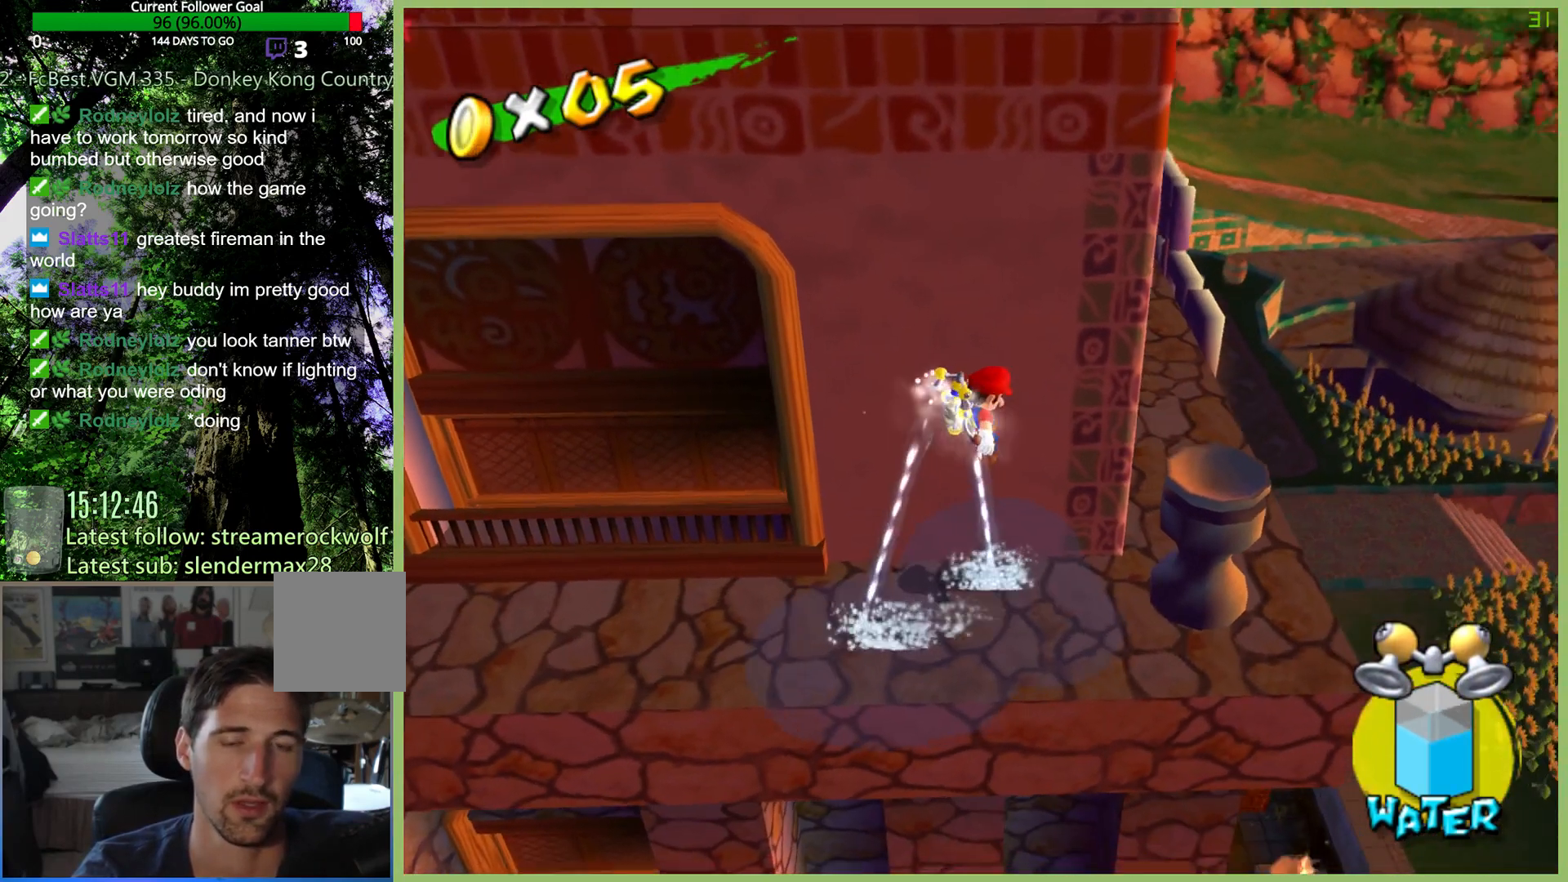
{"buttons": ["R2"], "left_stick": "up", "right_stick": "center", "button_events": []}
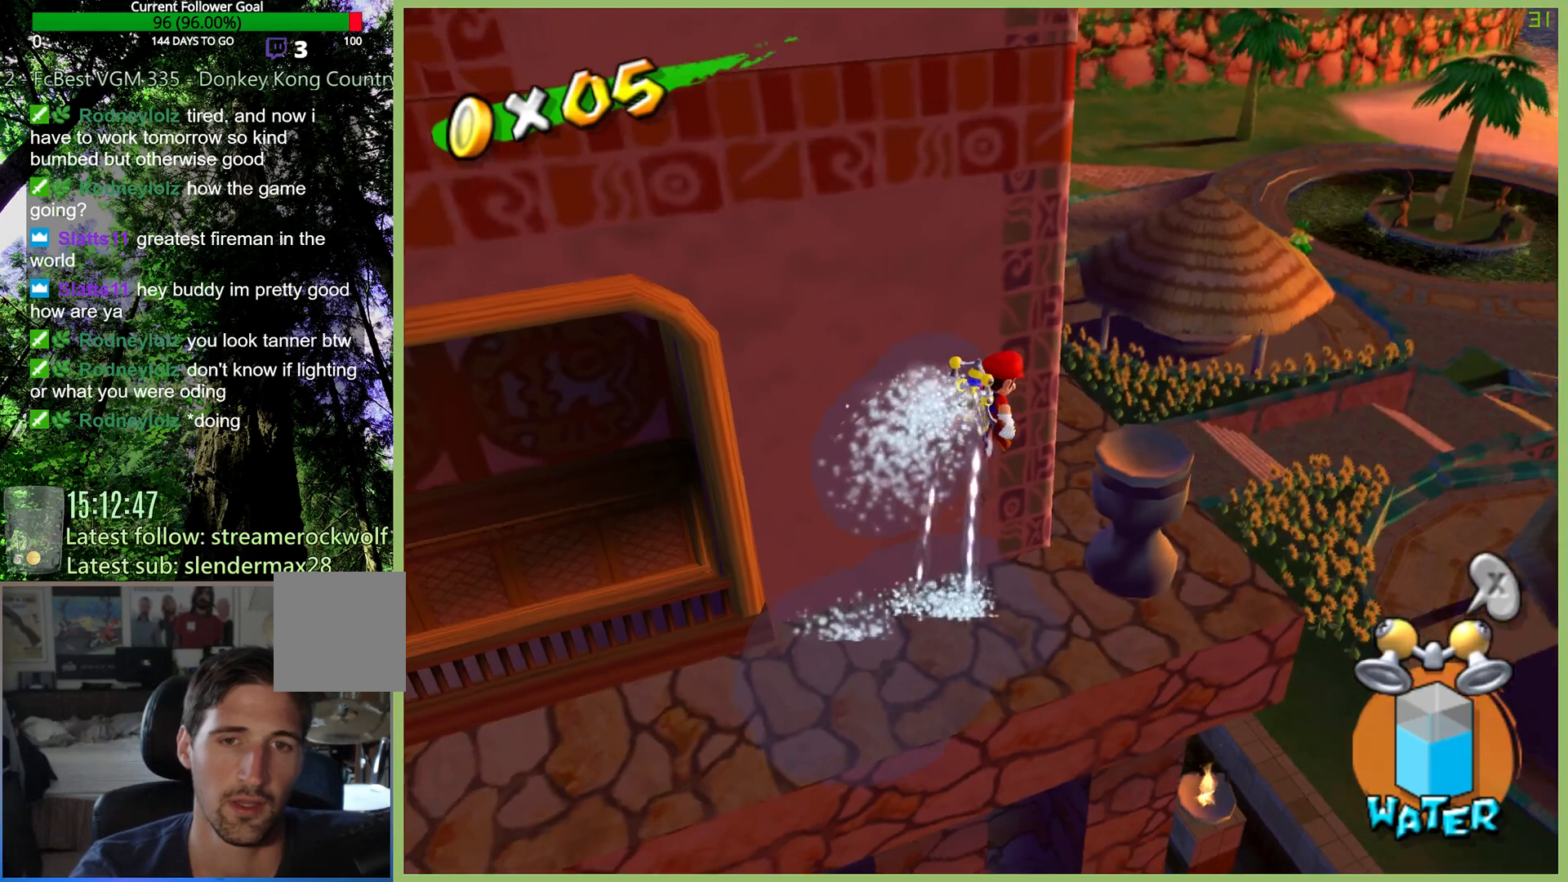
{"buttons": ["R2"], "left_stick": "up-left", "right_stick": "center", "button_events": []}
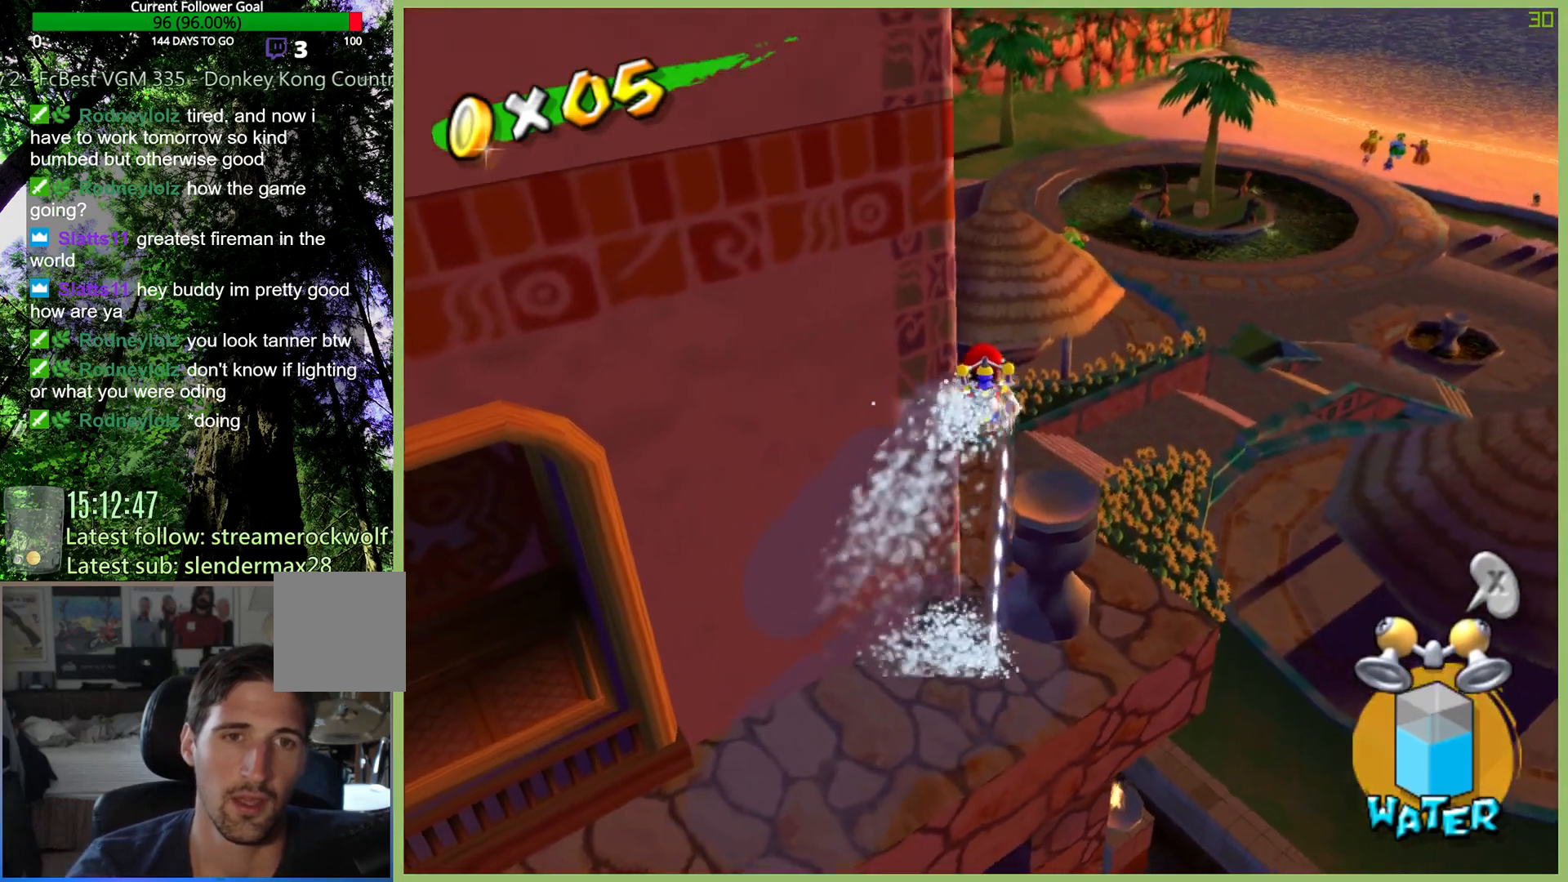
{"buttons": [], "left_stick": "up-left", "right_stick": "center", "button_events": [[467, "R2", "up"]]}
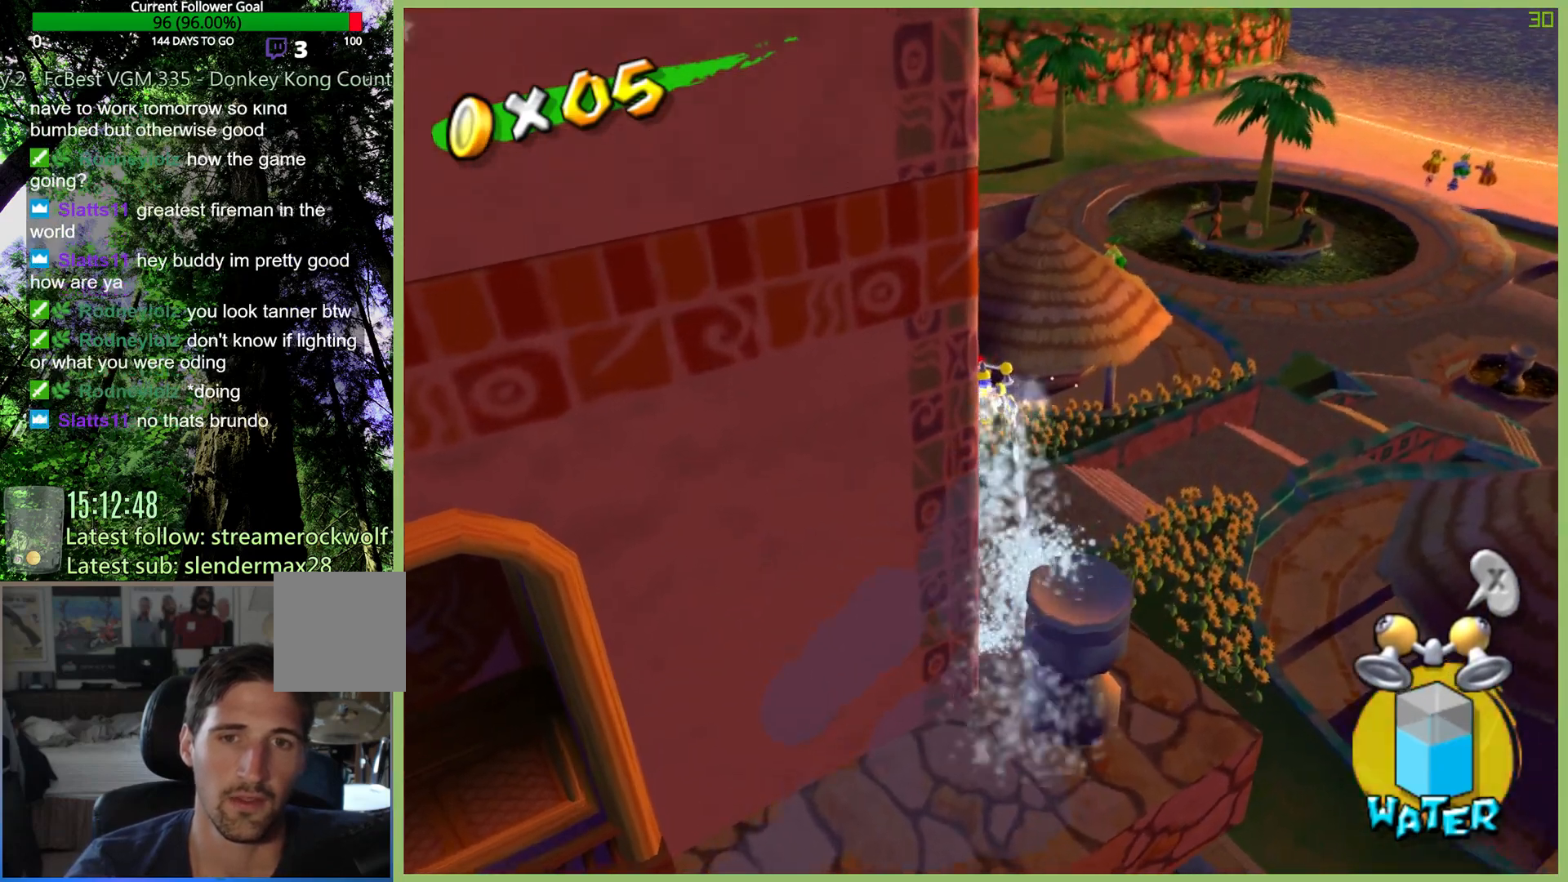
{"buttons": [], "left_stick": "up-left", "right_stick": "center", "button_events": []}
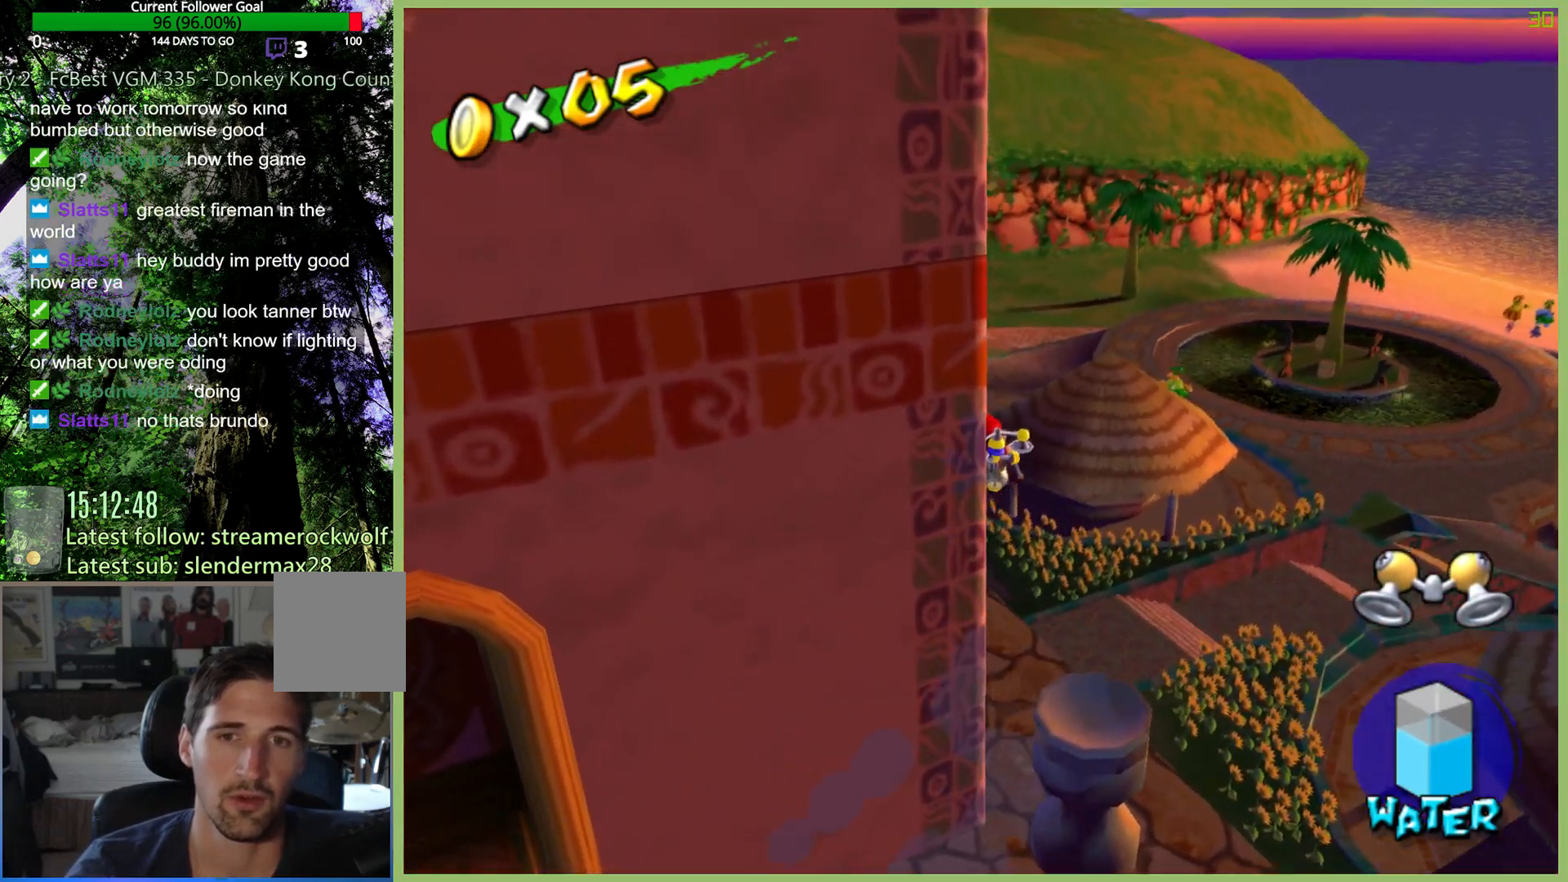
{"buttons": [], "left_stick": "up-left", "right_stick": "center", "button_events": []}
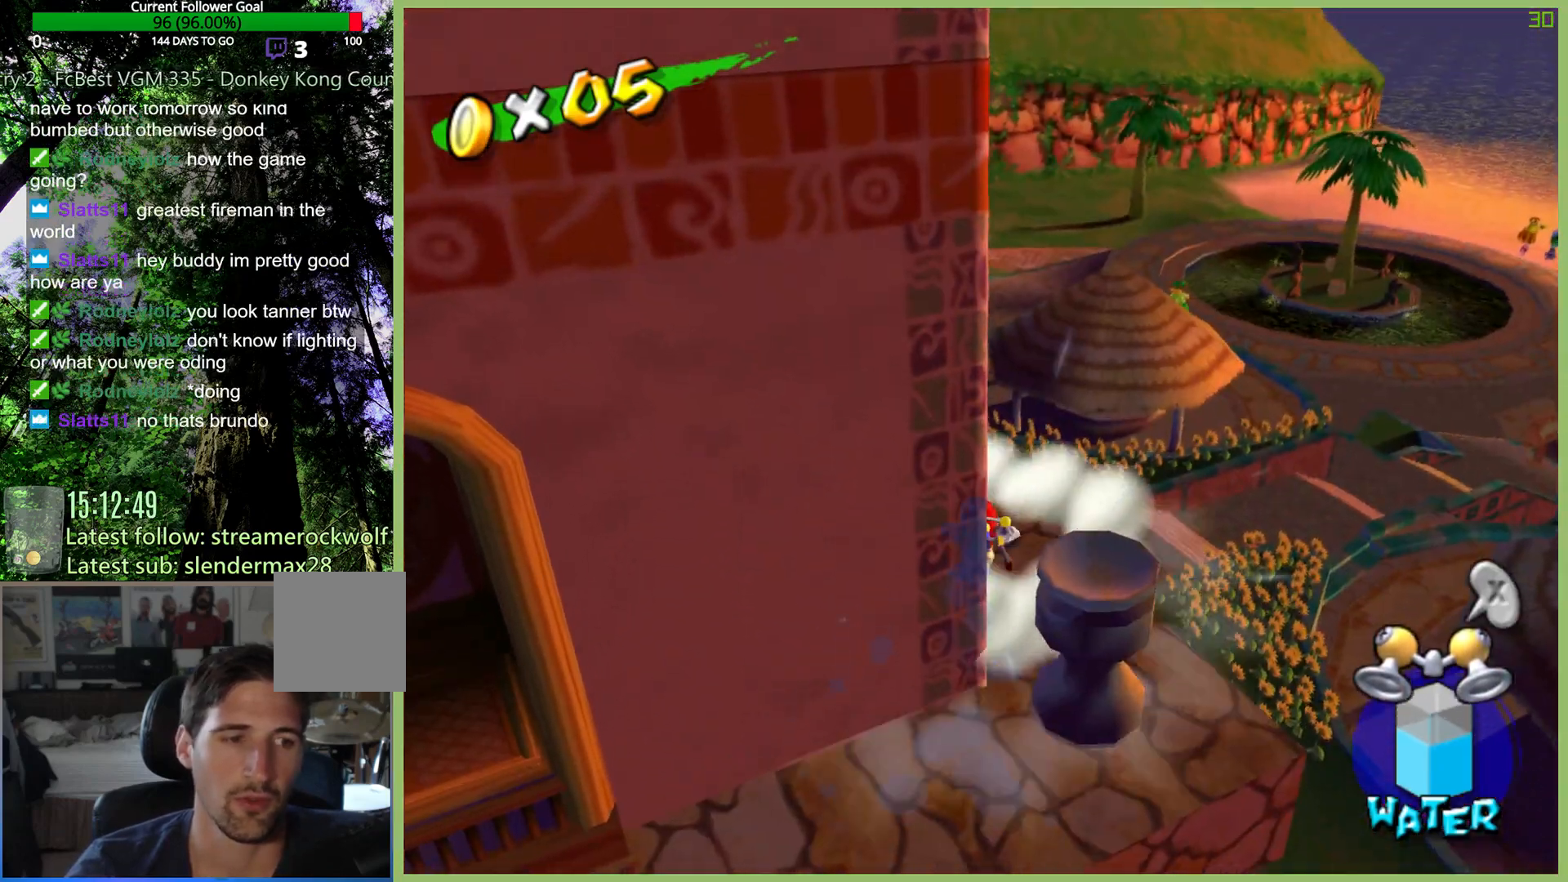
{"buttons": [], "left_stick": "center", "right_stick": "center", "button_events": []}
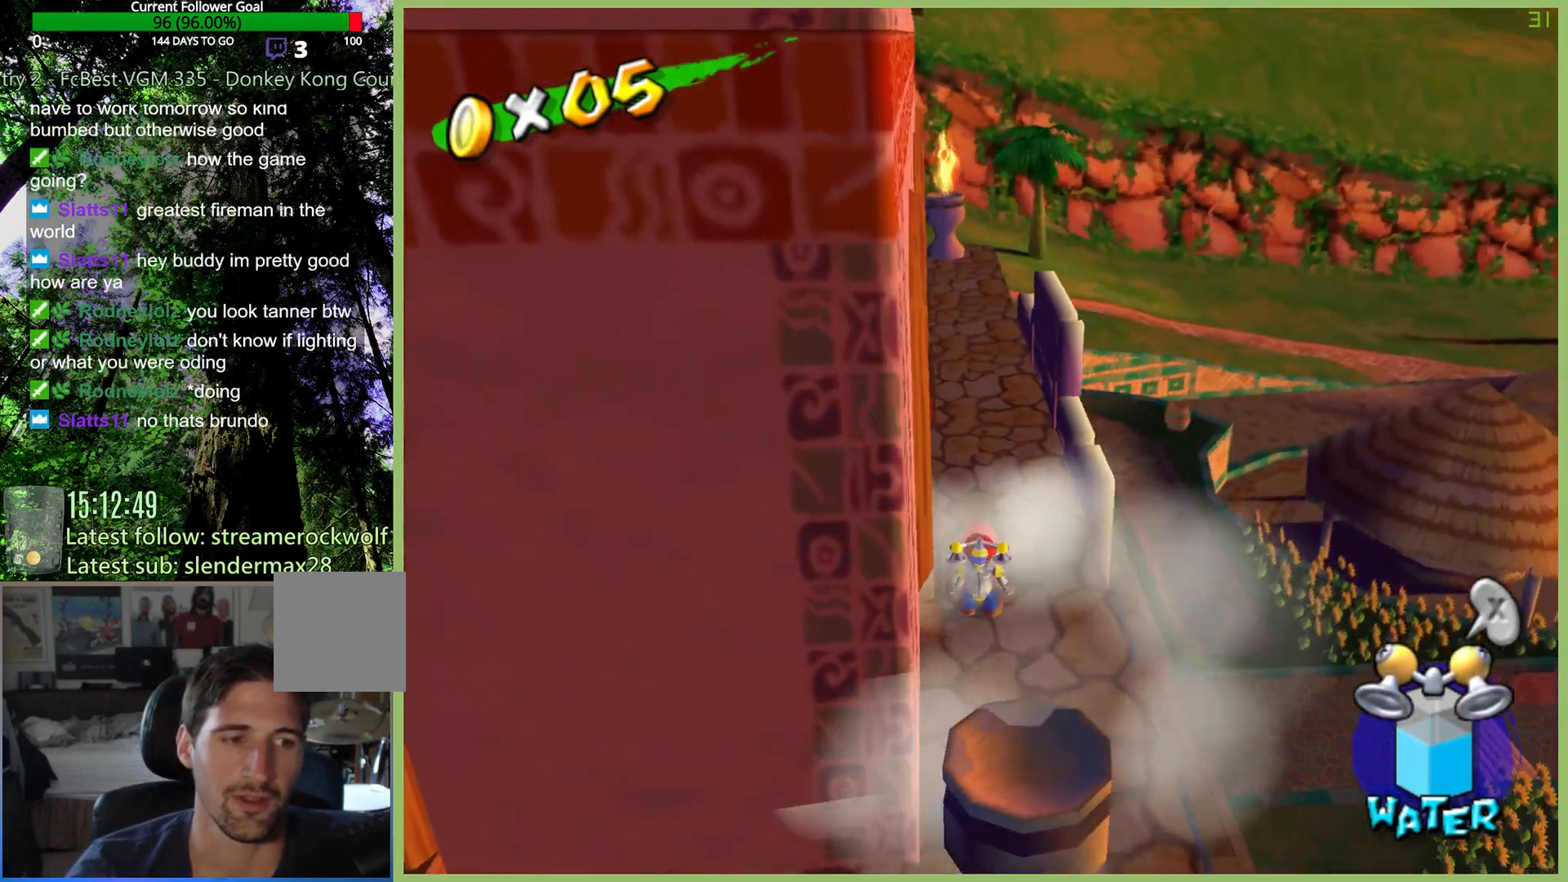
{"buttons": [], "left_stick": "up", "right_stick": "center", "button_events": []}
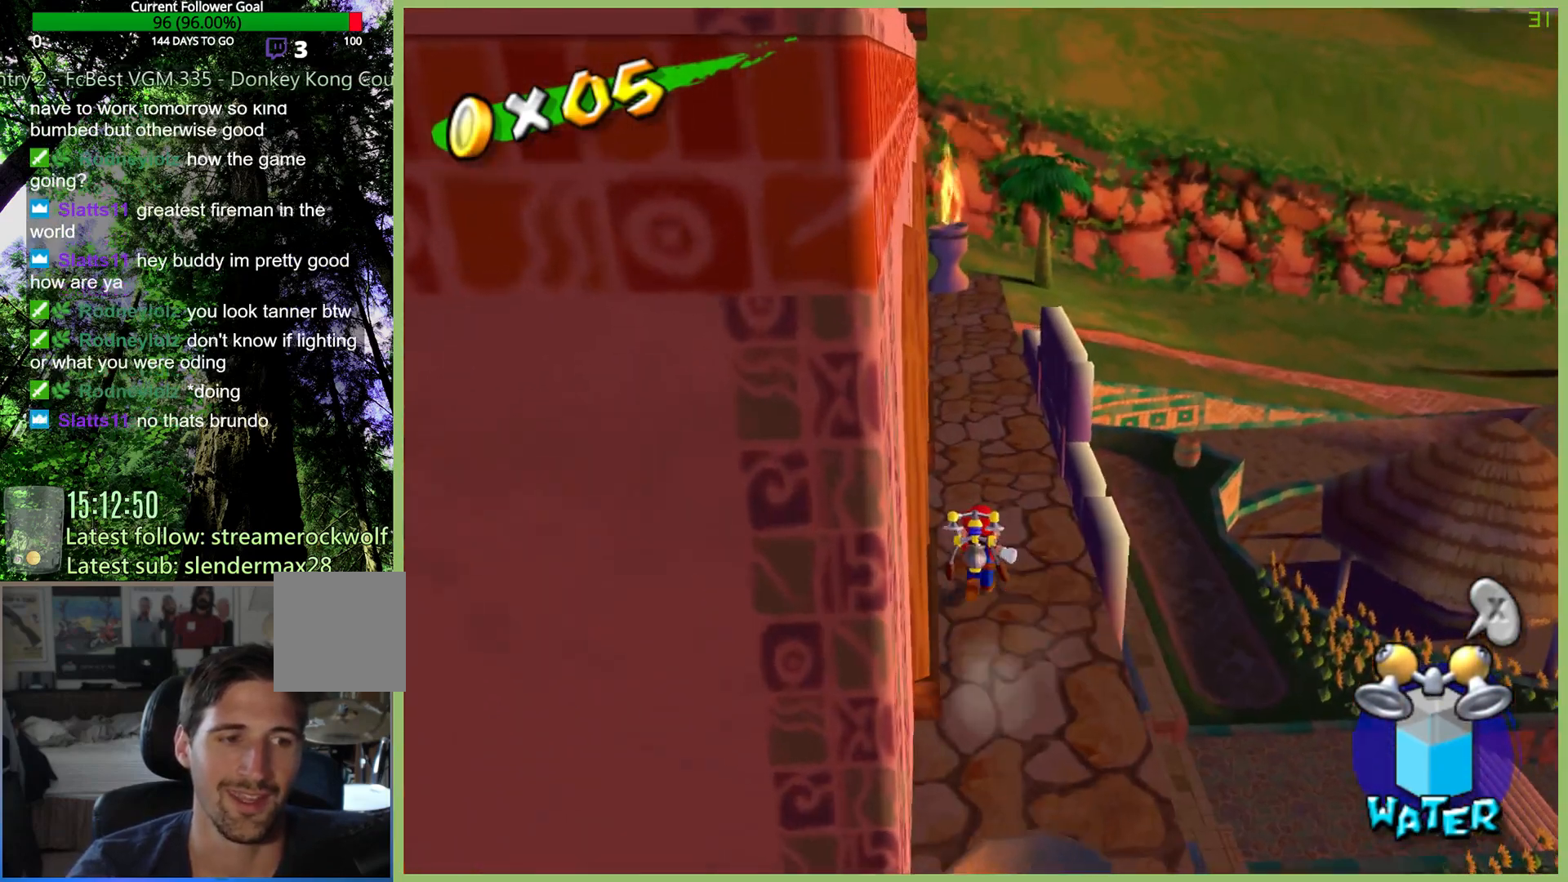
{"buttons": [], "left_stick": "left", "right_stick": "center", "button_events": []}
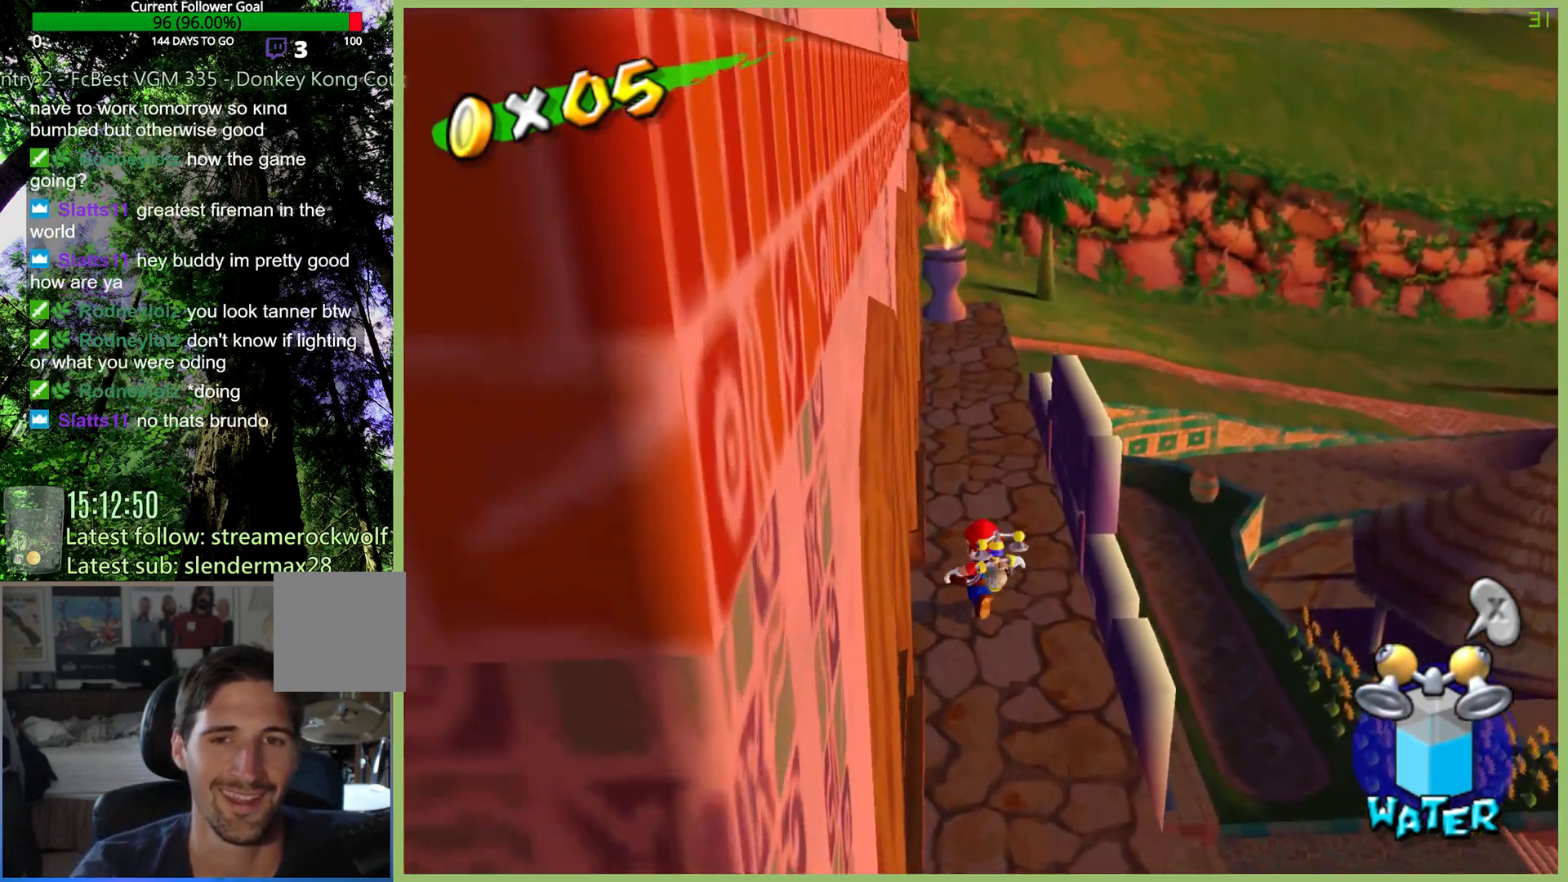
{"buttons": [], "left_stick": "center", "right_stick": "center", "button_events": []}
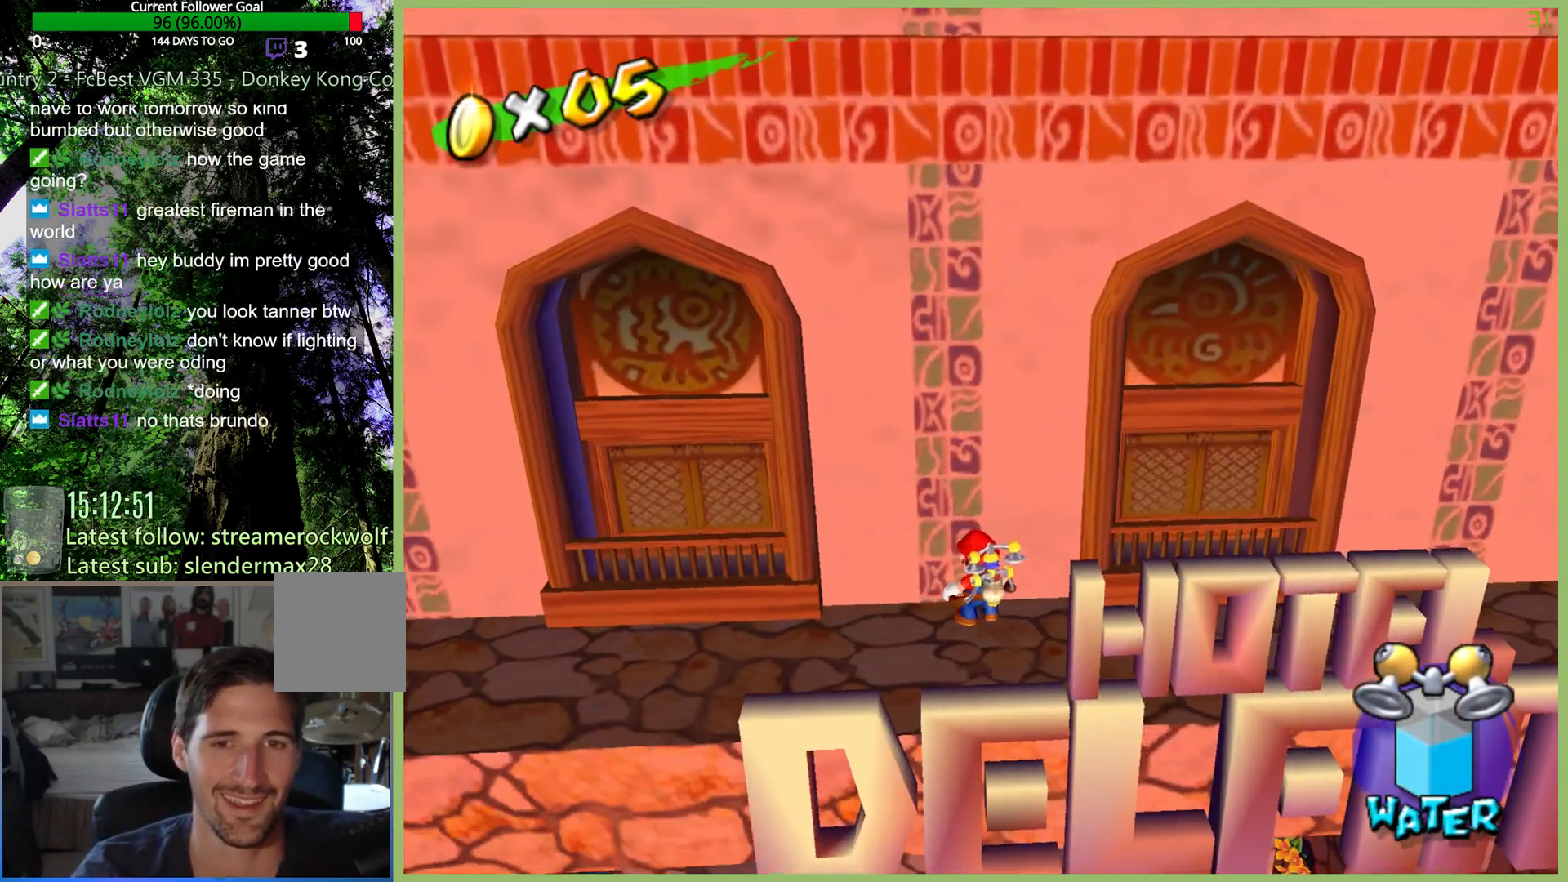
{"buttons": [], "left_stick": "center", "right_stick": "center", "button_events": []}
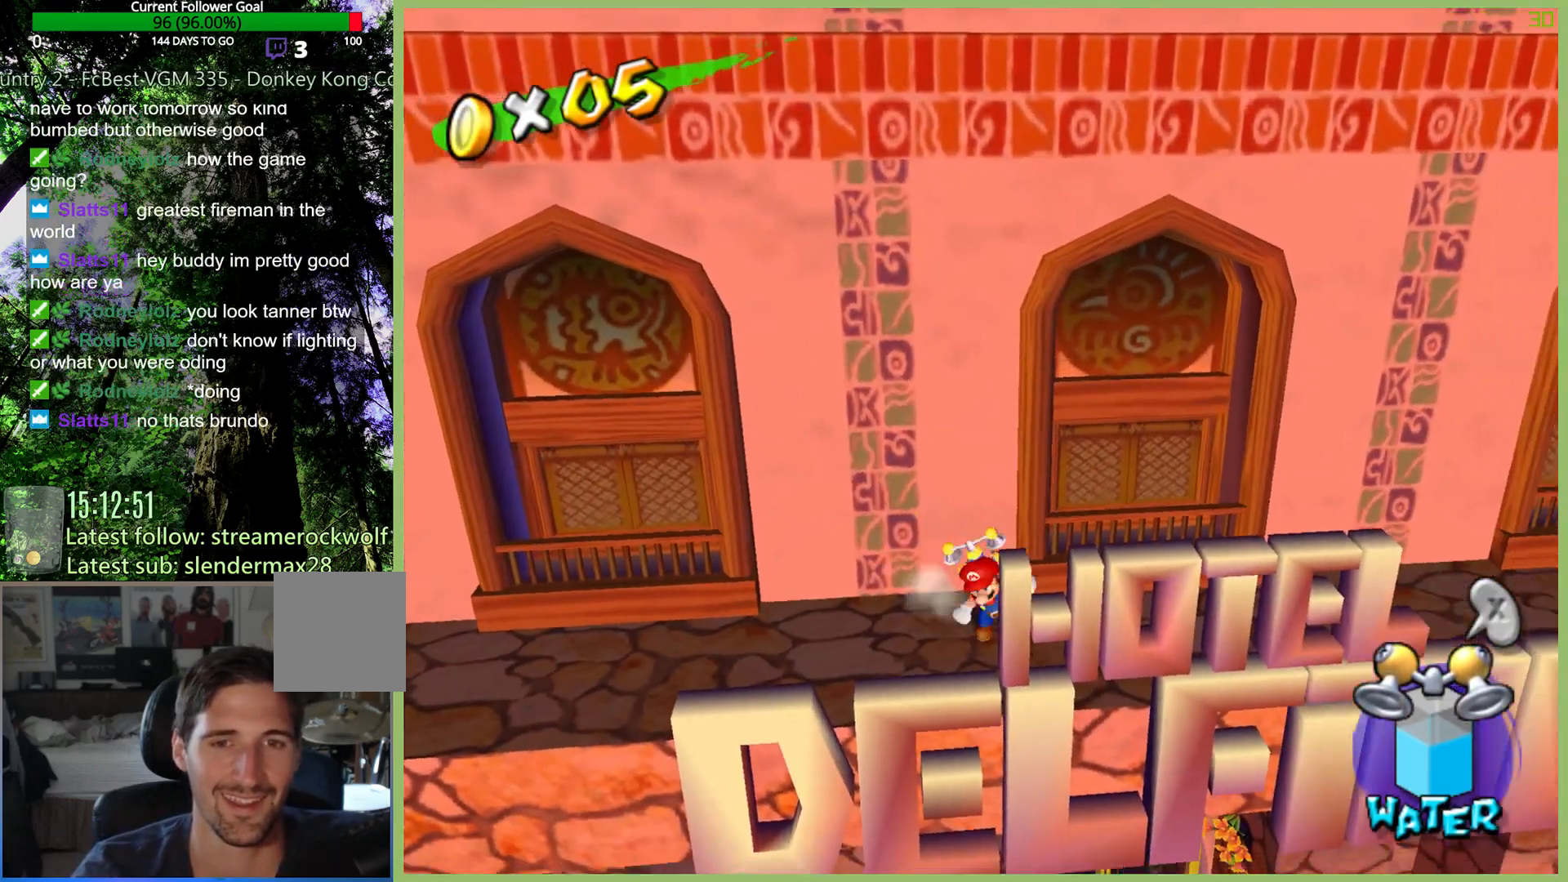
{"buttons": ["A"], "left_stick": "up-left", "right_stick": "center", "button_events": [[133, "A", "down"]]}
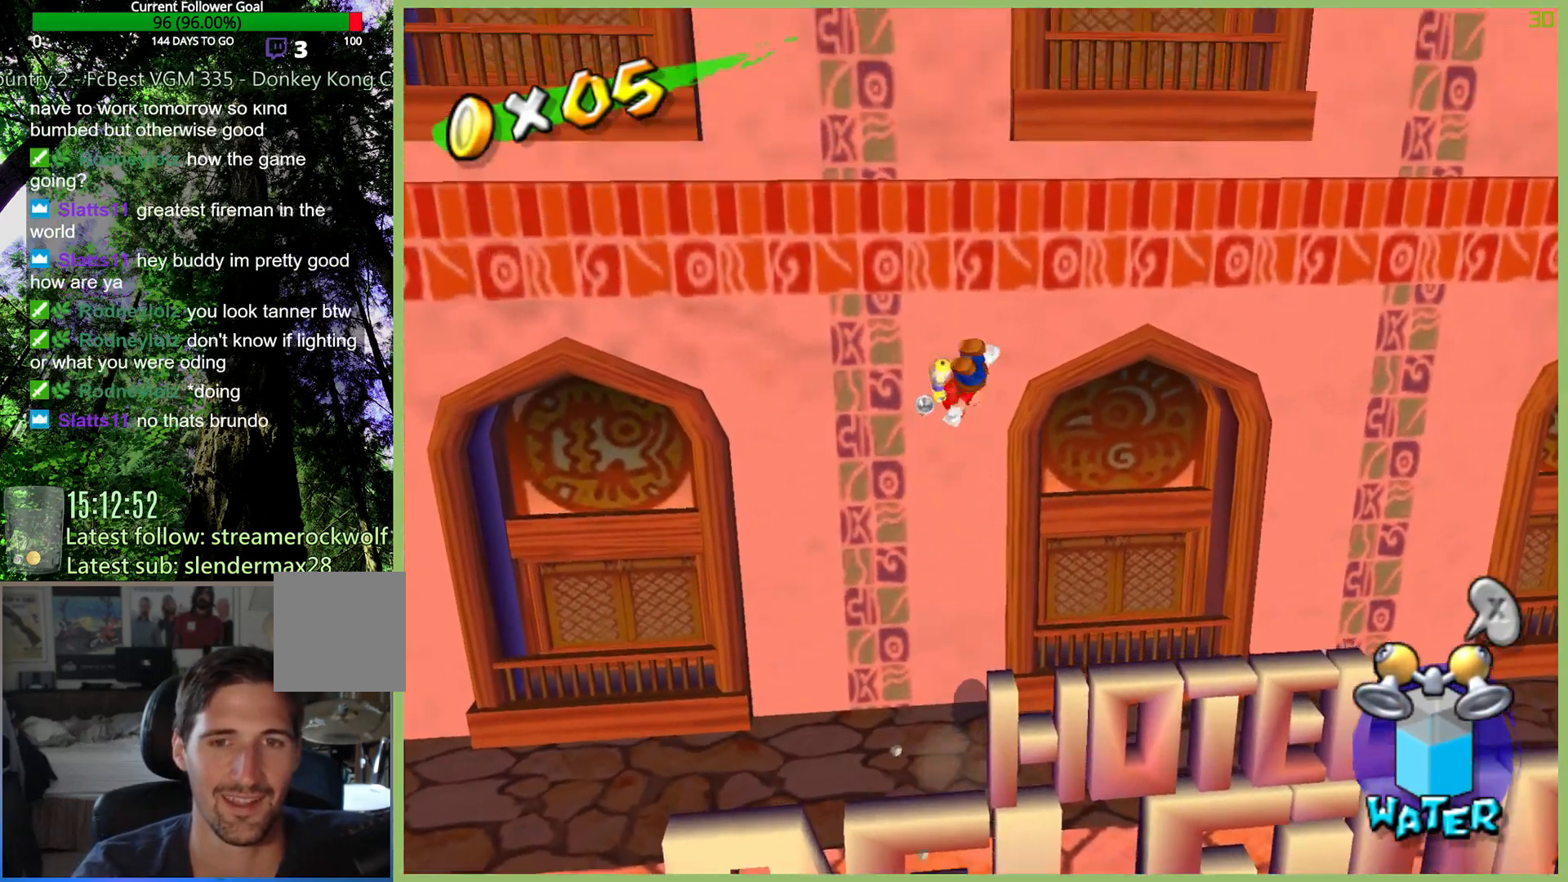
{"buttons": ["A"], "left_stick": "up-left", "right_stick": "center", "button_events": [[67, "A", "up"], [167, "A", "down"]]}
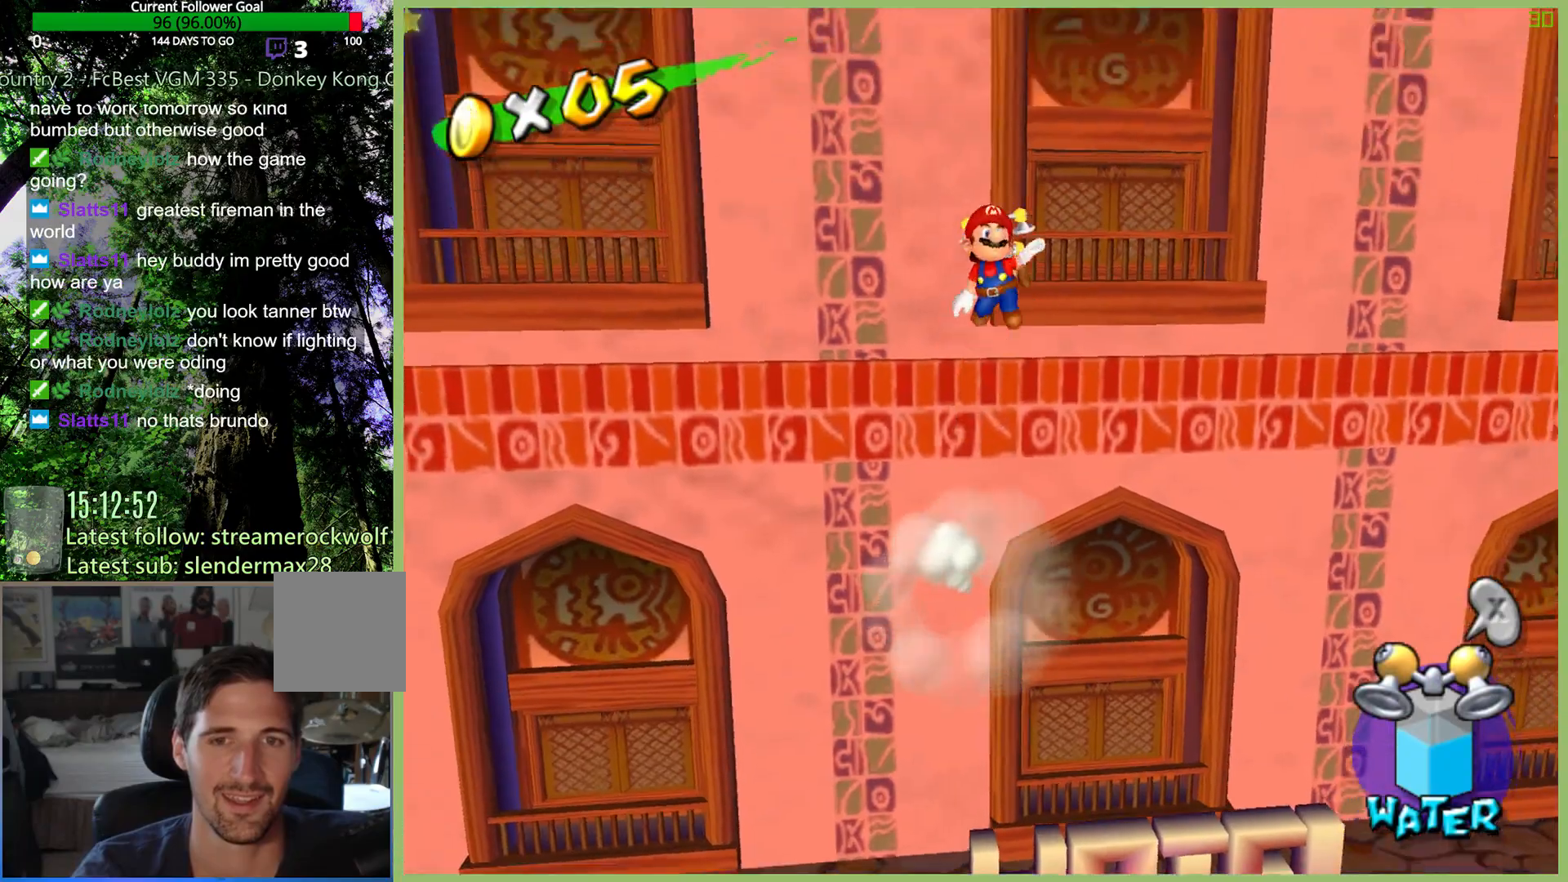
{"buttons": ["R2"], "left_stick": "left", "right_stick": "center", "button_events": [[167, "A", "up"], [167, "R2", "down"]]}
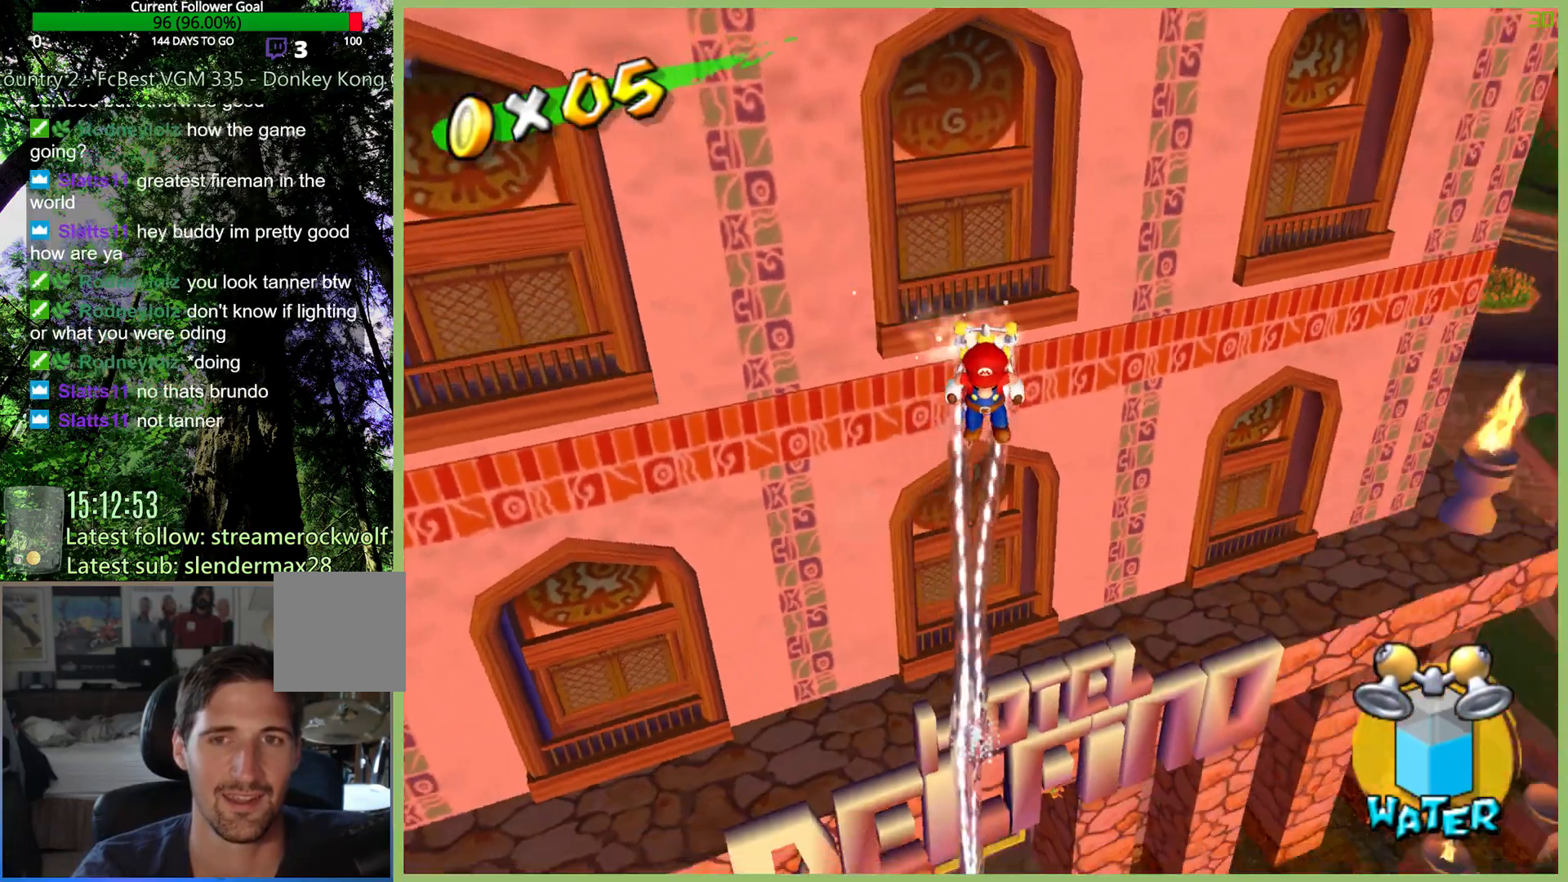
{"buttons": ["R2"], "left_stick": "left", "right_stick": "center", "button_events": []}
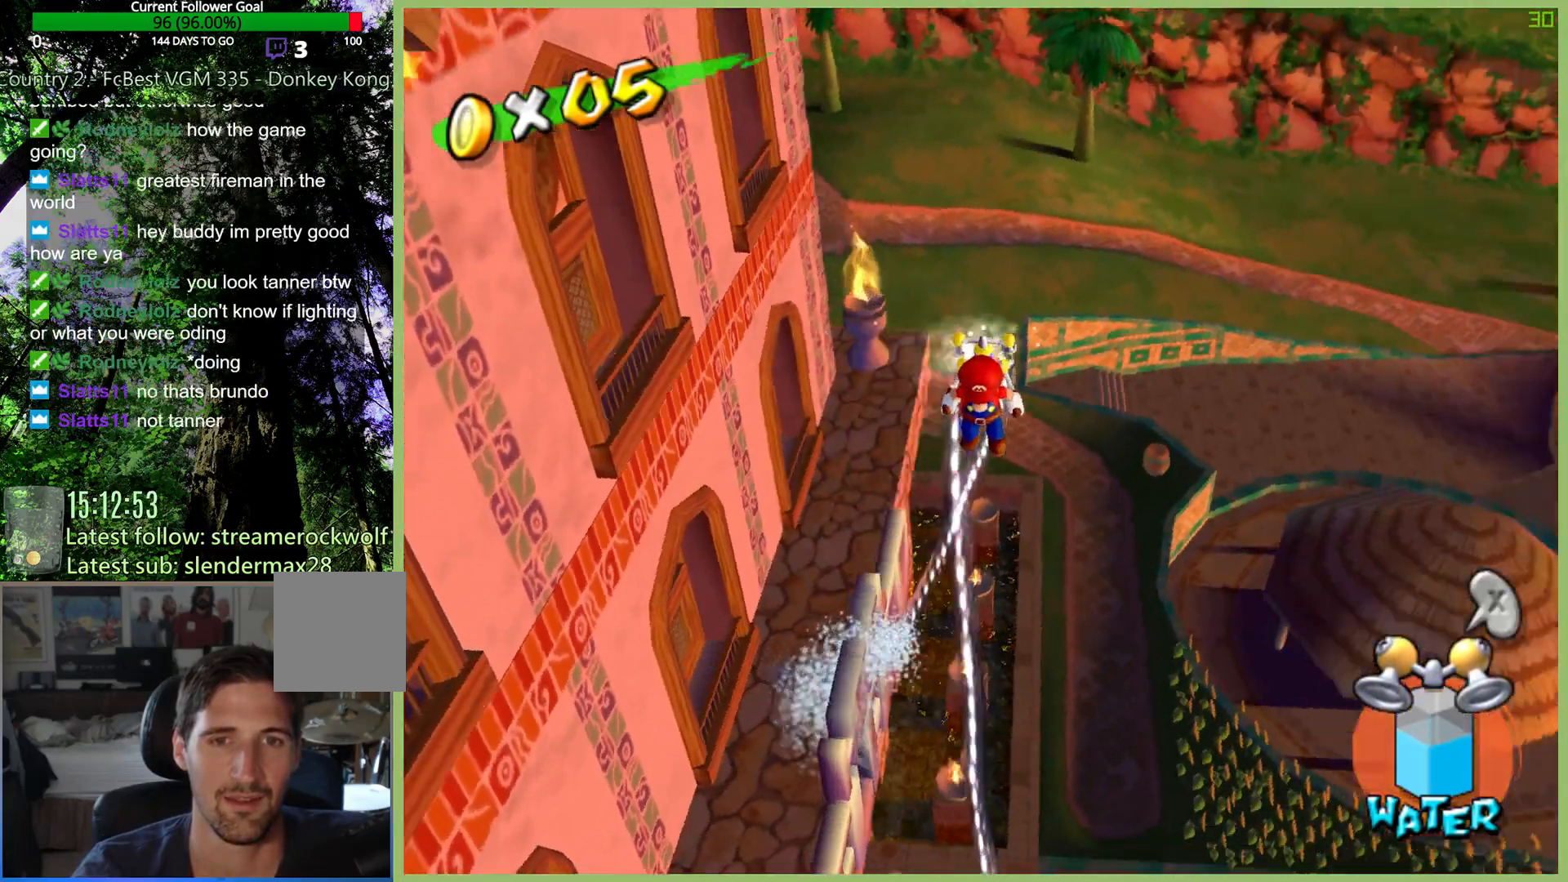
{"buttons": ["R2"], "left_stick": "down-left", "right_stick": "center", "button_events": []}
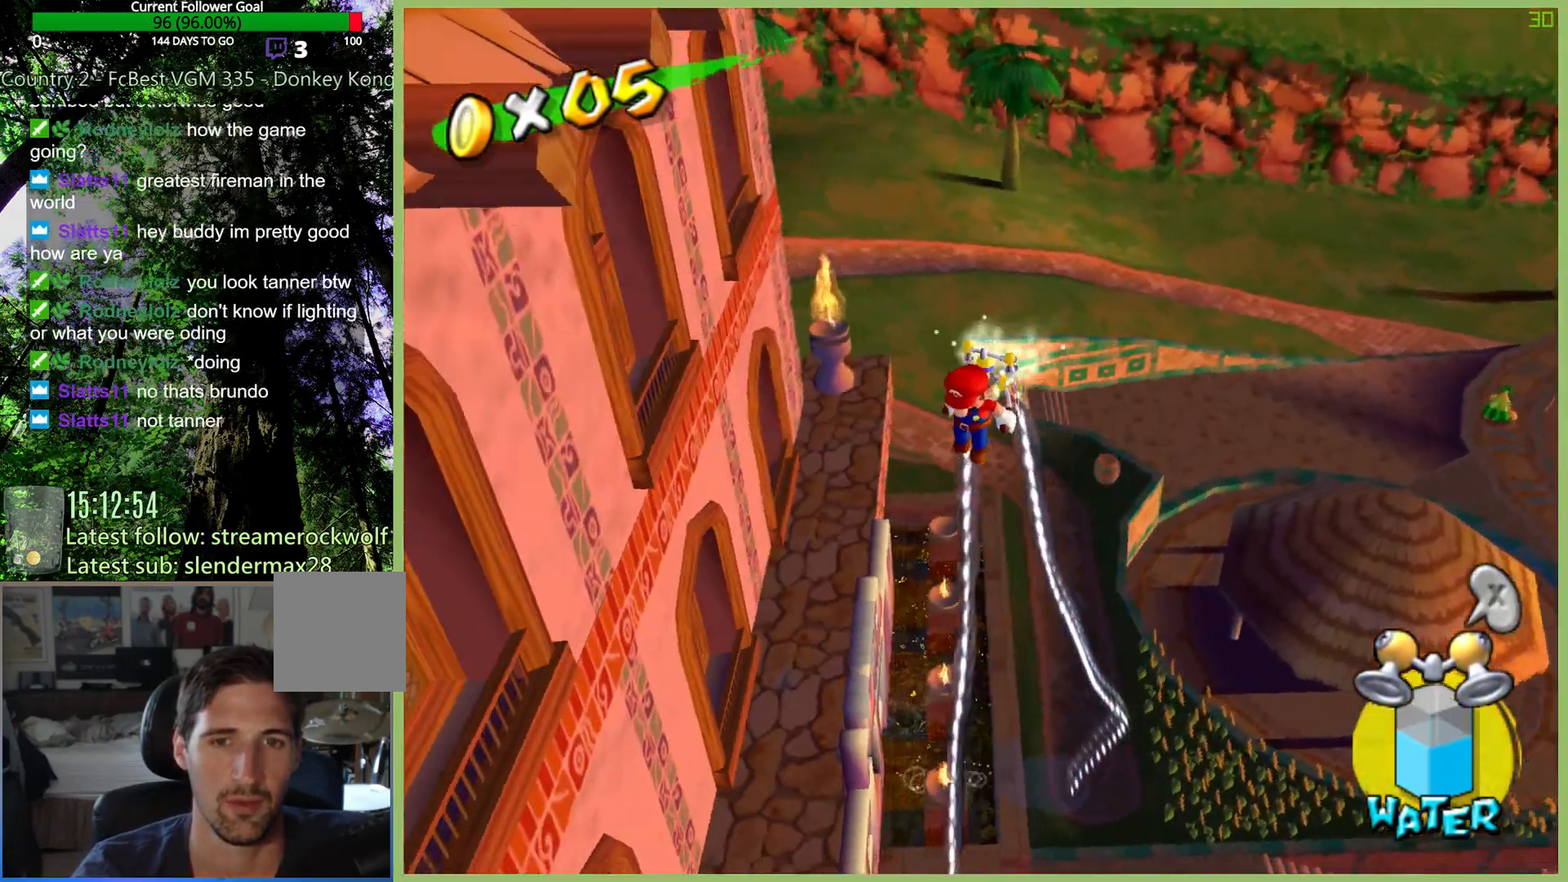
{"buttons": ["R2"], "left_stick": "left", "right_stick": "center", "button_events": []}
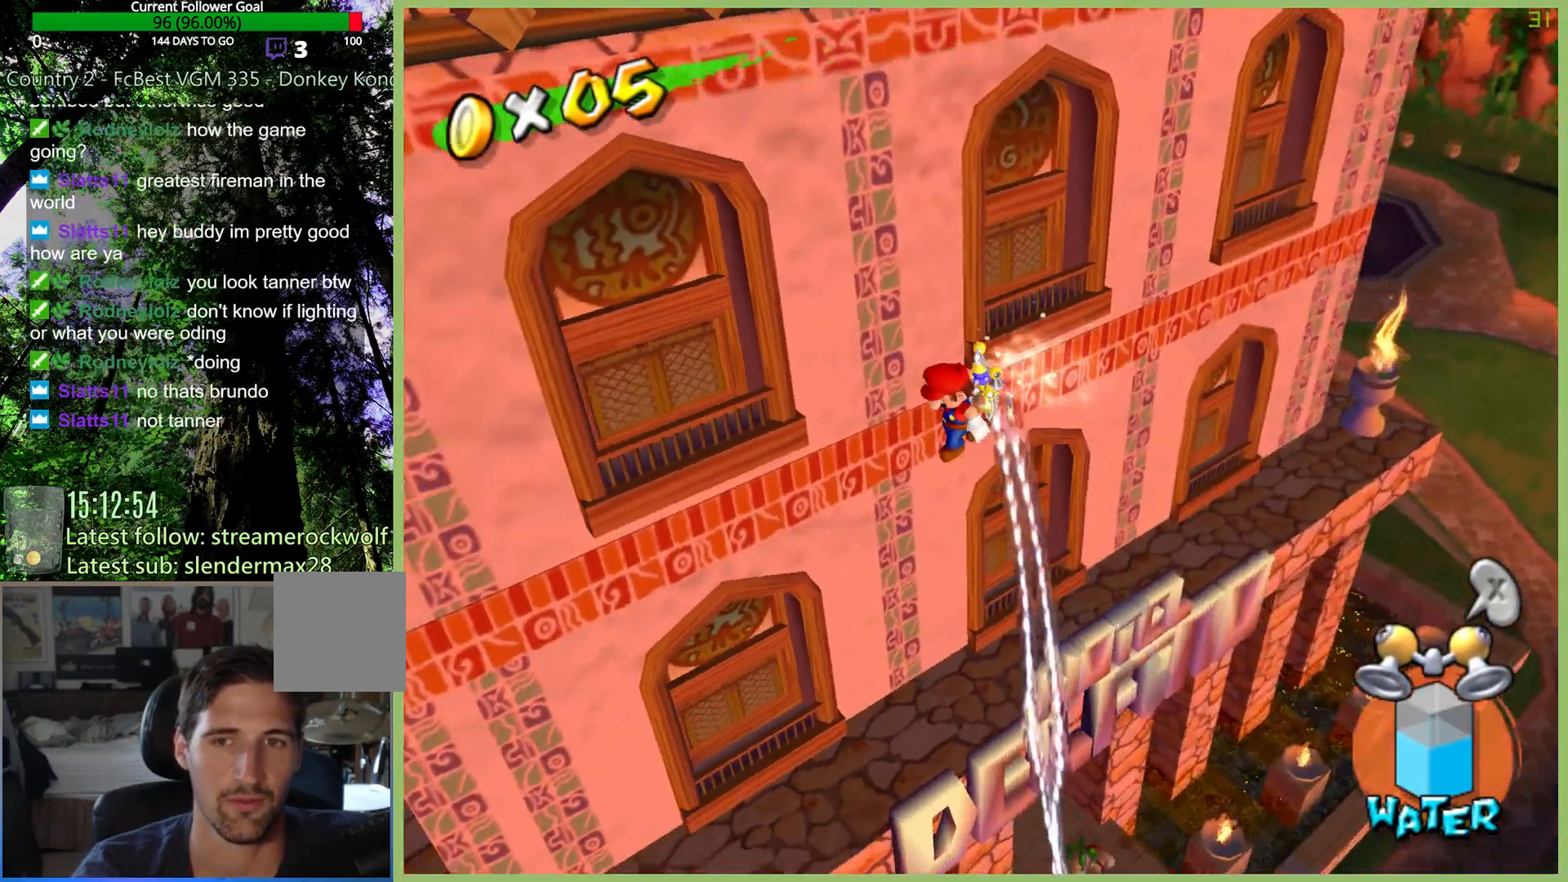
{"buttons": [], "left_stick": "up-left", "right_stick": "center", "button_events": [[433, "R2", "up"]]}
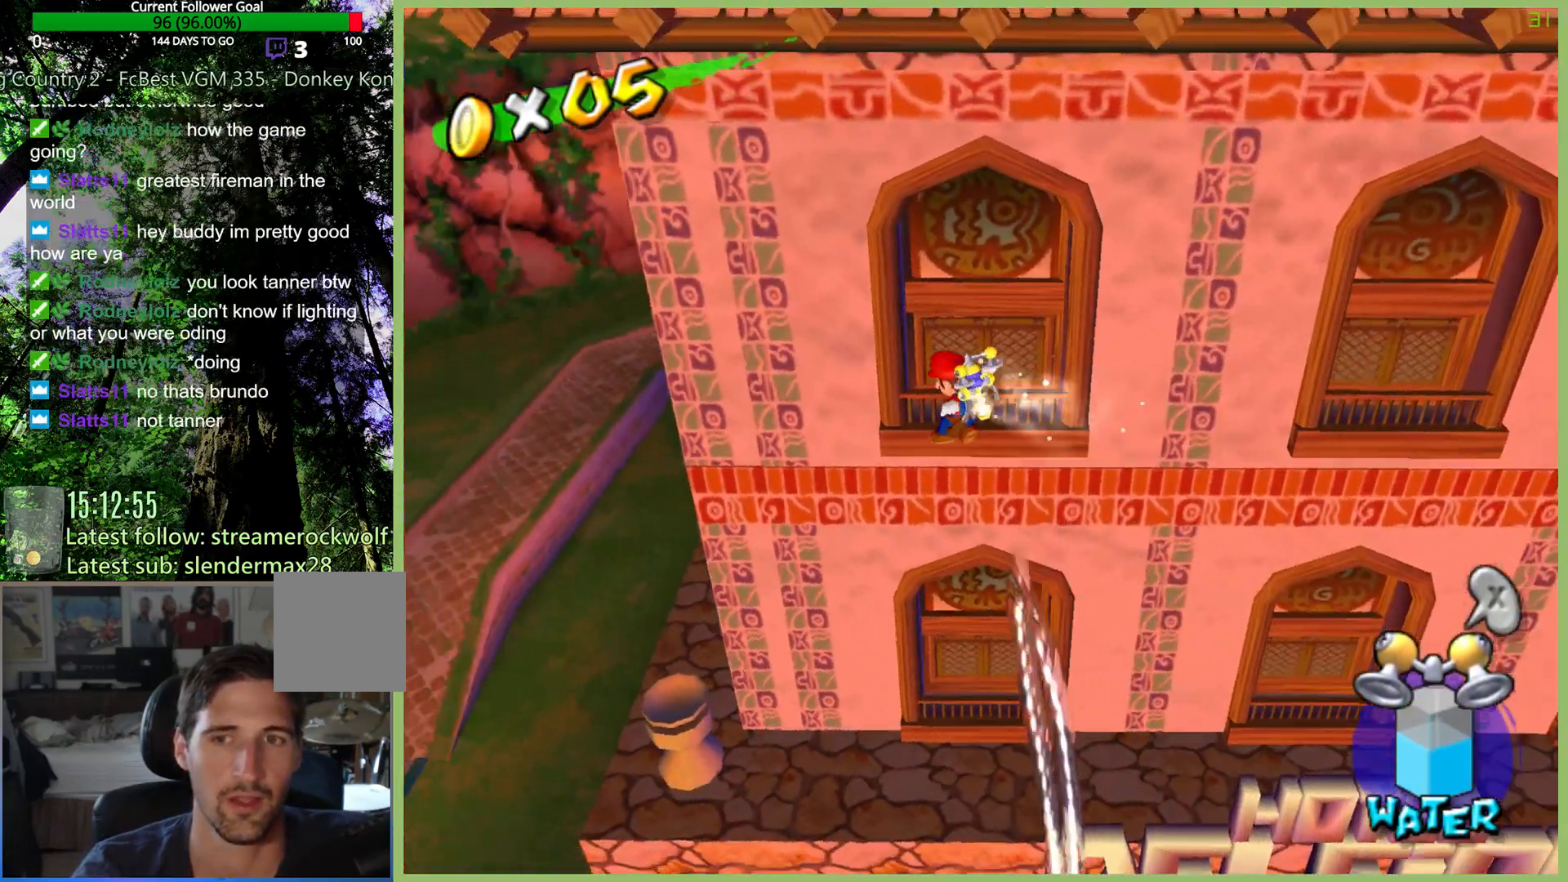
{"buttons": [], "left_stick": "center", "right_stick": "center", "button_events": []}
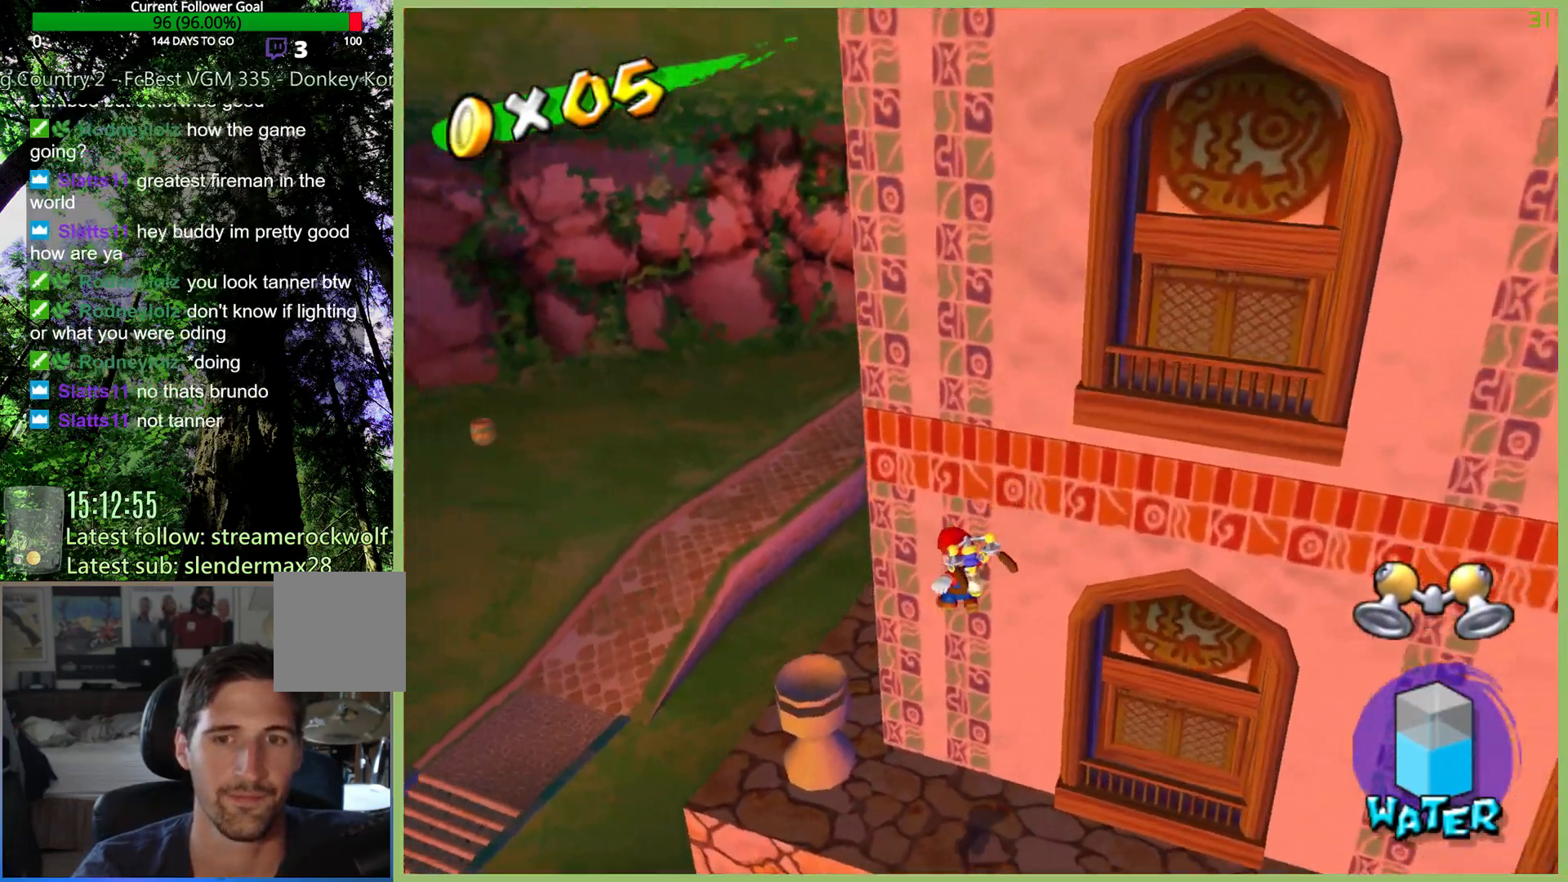
{"buttons": [], "left_stick": "down-left", "right_stick": "center", "button_events": []}
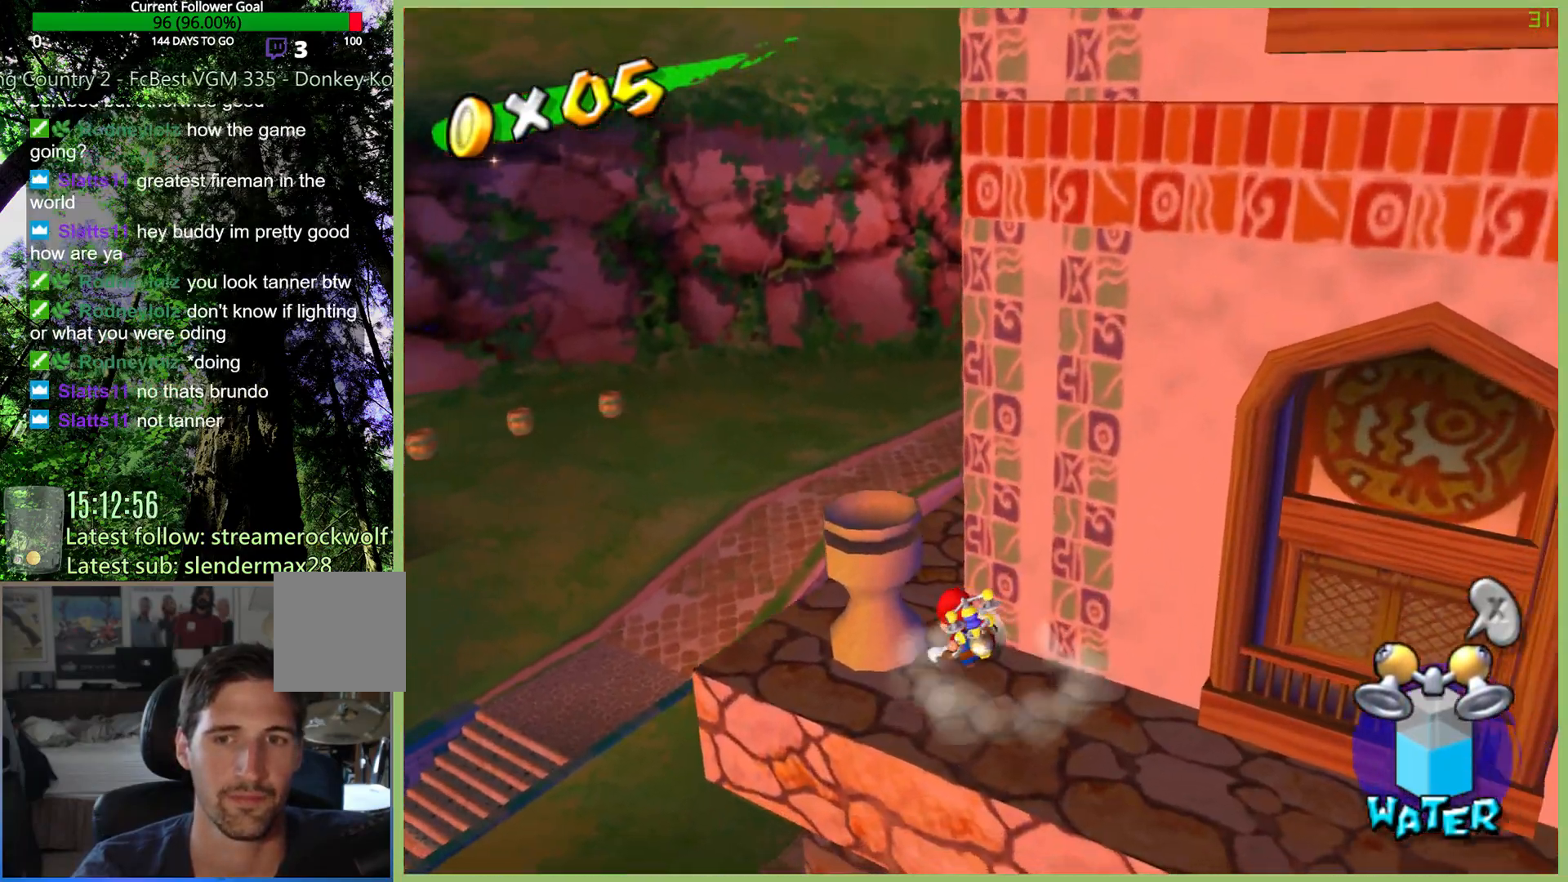
{"buttons": ["A"], "left_stick": "up-left", "right_stick": "center", "button_events": [[133, "Y", "down"], [267, "Y", "up"], [467, "A", "down"]]}
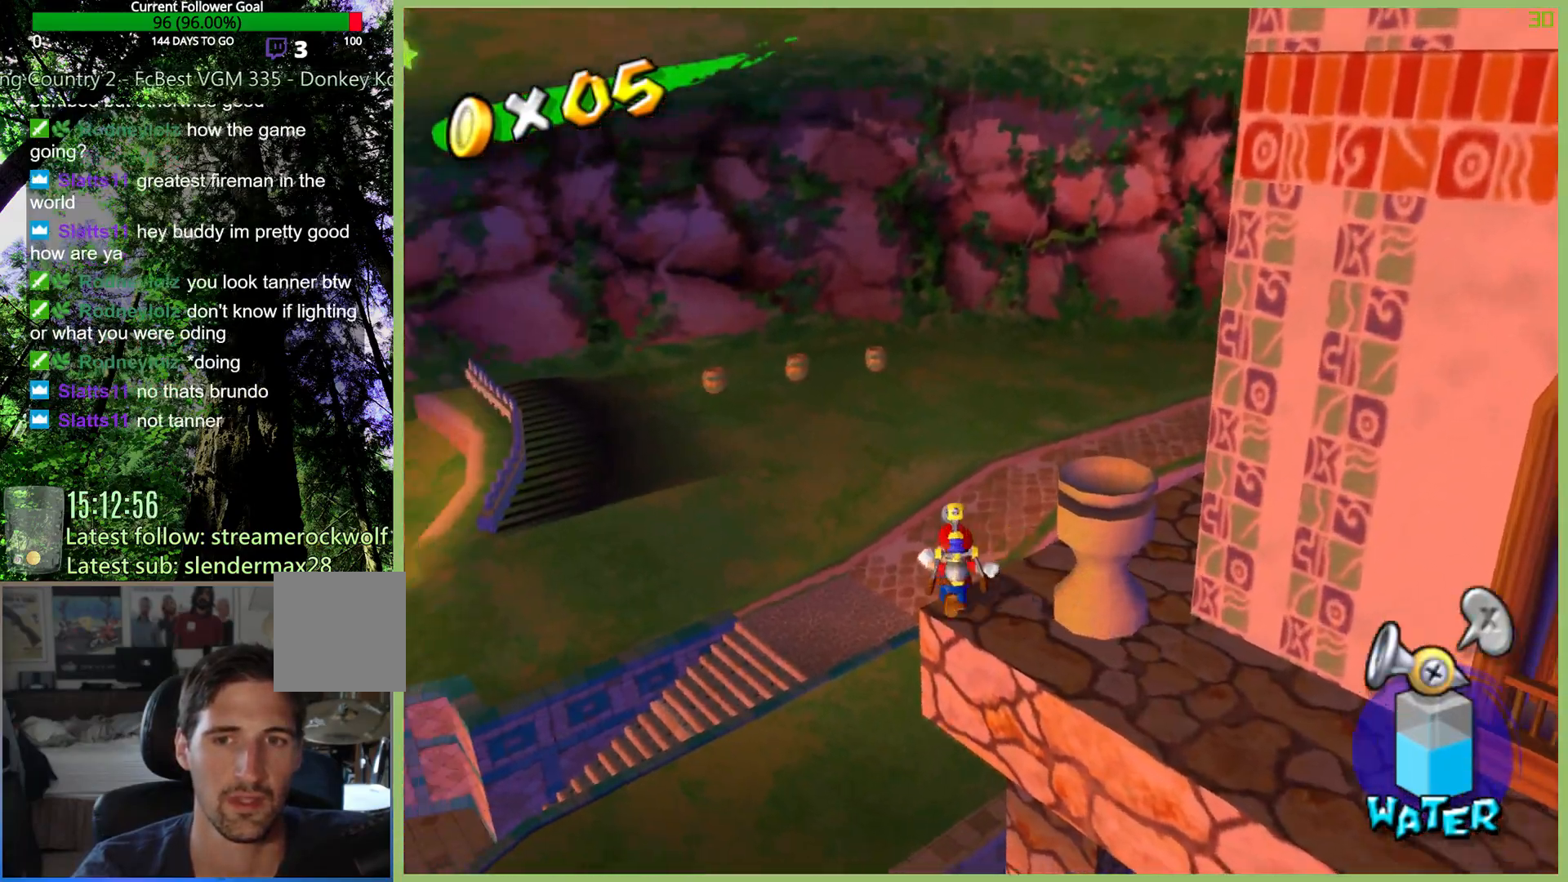
{"buttons": [], "left_stick": "up", "right_stick": "center", "button_events": [[167, "A", "up"], [200, "X", "down"], [367, "X", "up"]]}
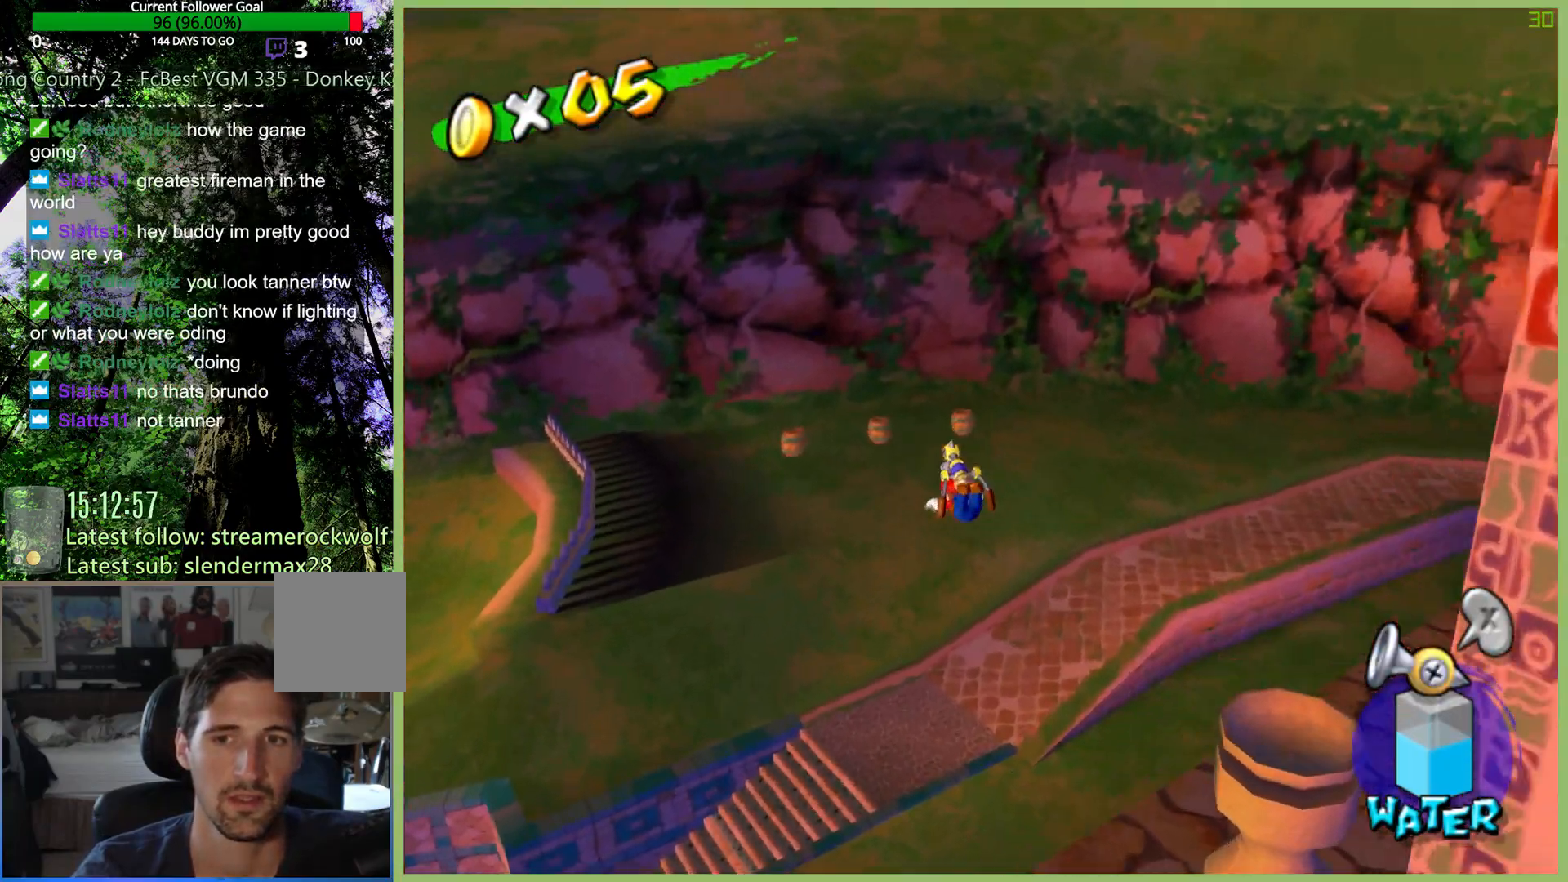
{"buttons": [], "left_stick": "up-left", "right_stick": "center", "button_events": []}